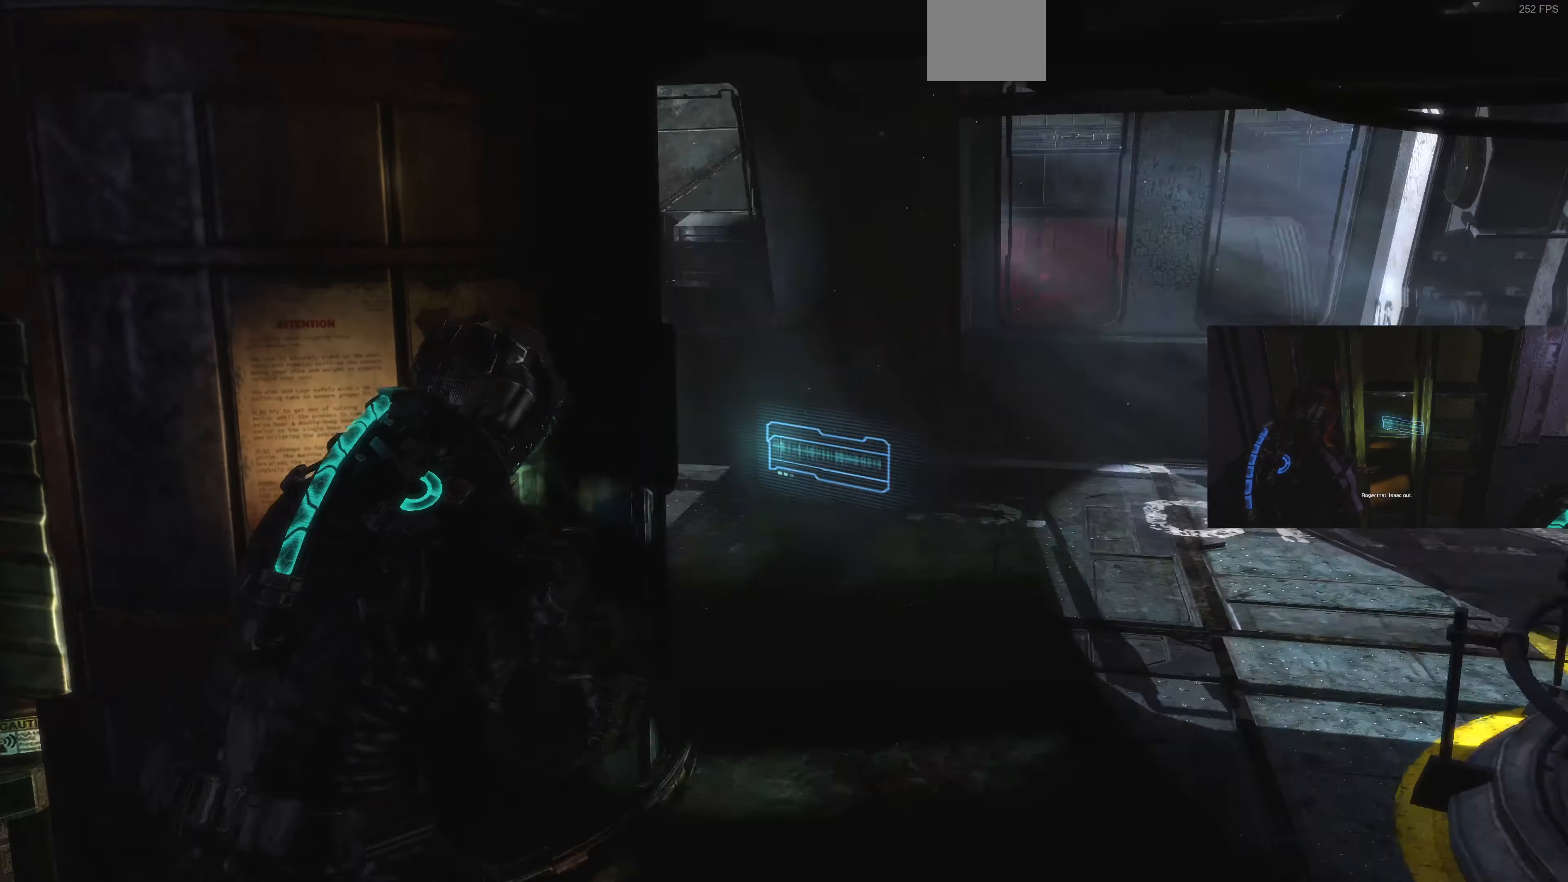
Gameplay with a controller (PlayStation layout); each line is a JSON object with the inputs held at the frame after it. "events" lists button and stick changes between this image and that frame as [ms after this image, input, new state], when the widget could be followed in between.
{"buttons": ["L1"], "left_stick": "up-right", "right_stick": "left", "events": [[33, "right_stick", "up-left"], [133, "right_stick", "left"]]}
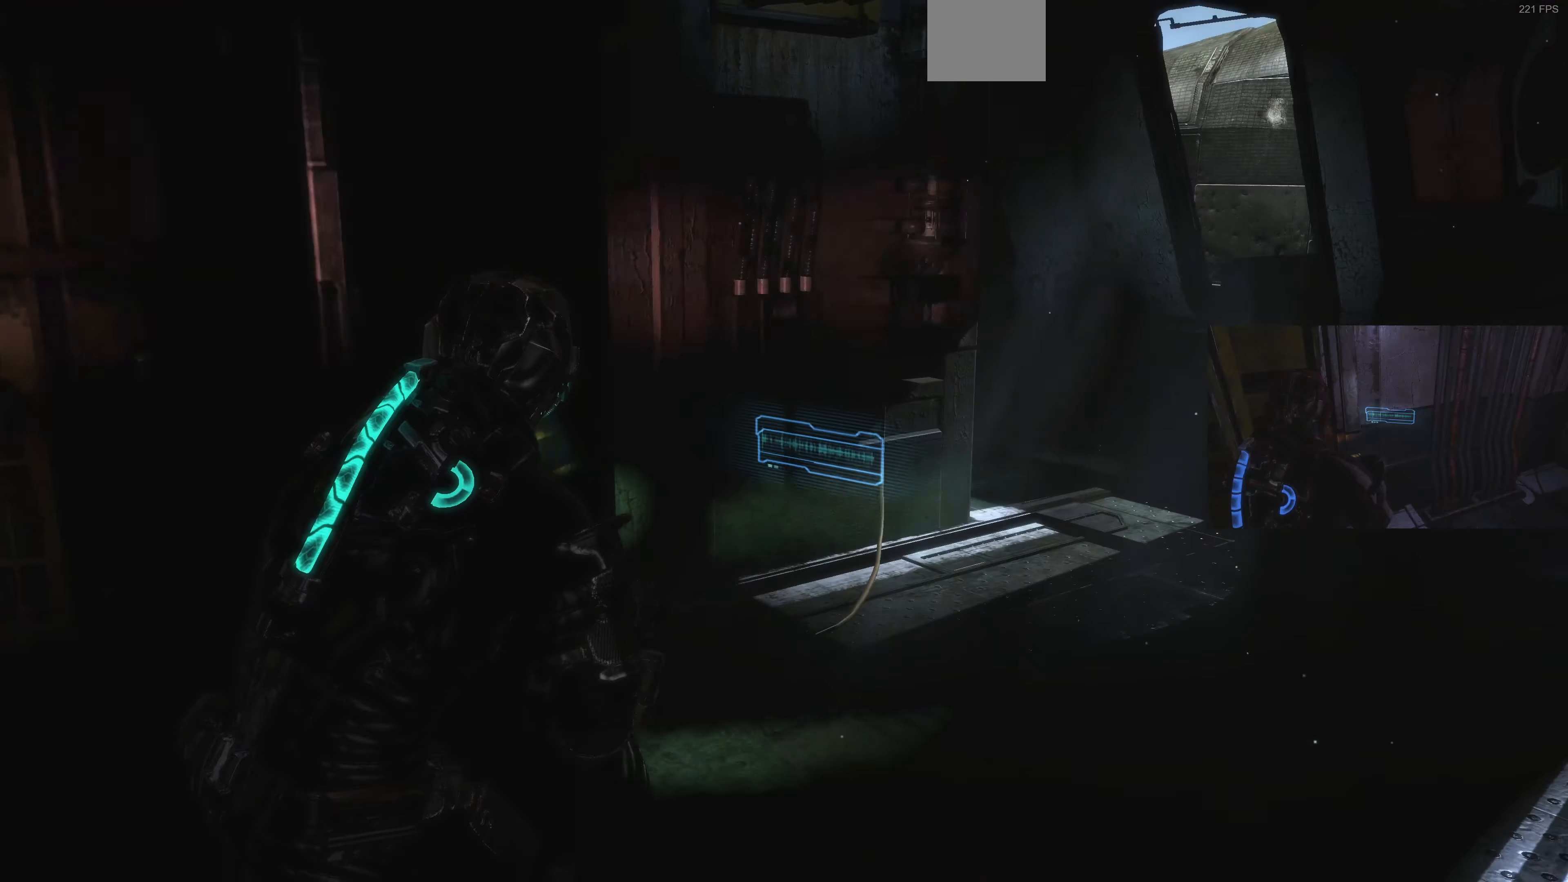
{"buttons": ["L1"], "left_stick": "right", "right_stick": "center", "events": [[433, "right_stick", "center"], [466, "left_stick", "right"]]}
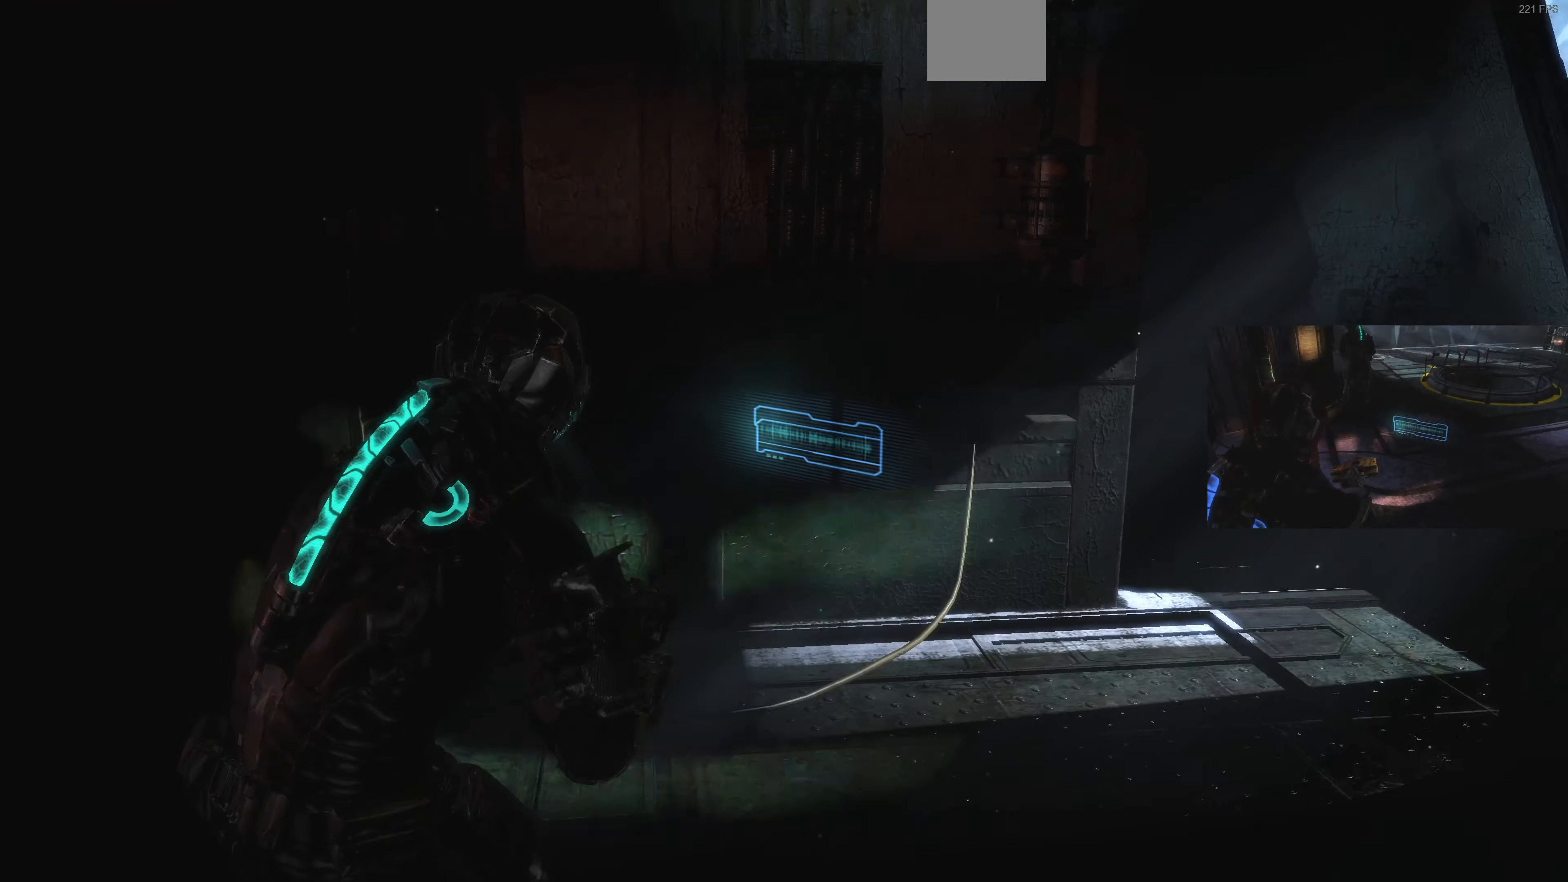
{"buttons": [], "left_stick": "right", "right_stick": "left", "events": [[100, "right_stick", "left"], [433, "L1", "up"]]}
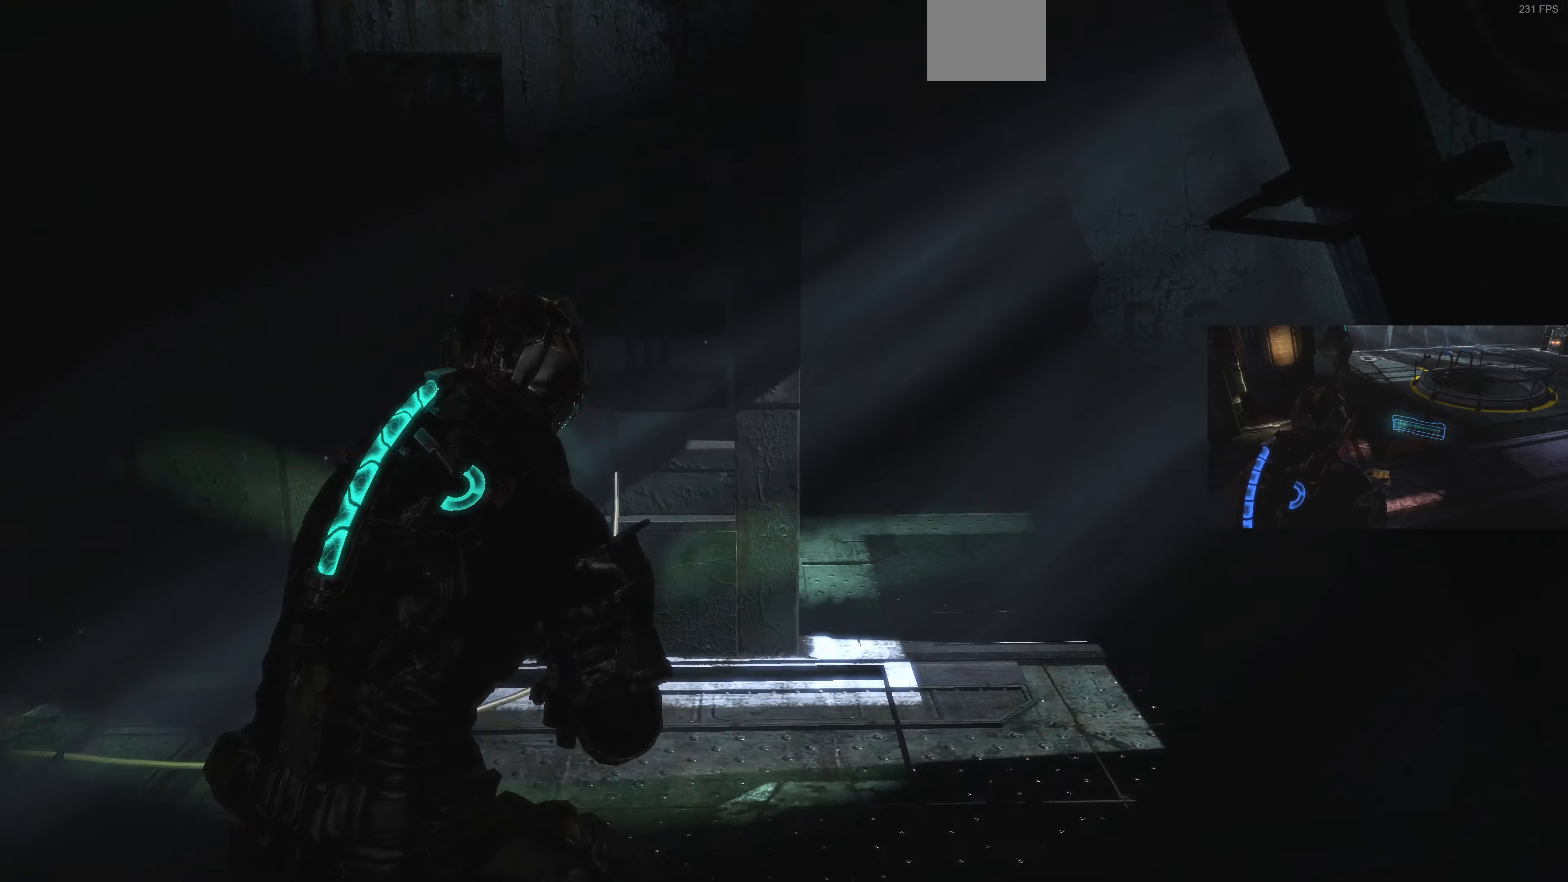
{"buttons": [], "left_stick": "down-left", "right_stick": "left", "events": [[266, "left_stick", "down-right"], [400, "left_stick", "down-left"]]}
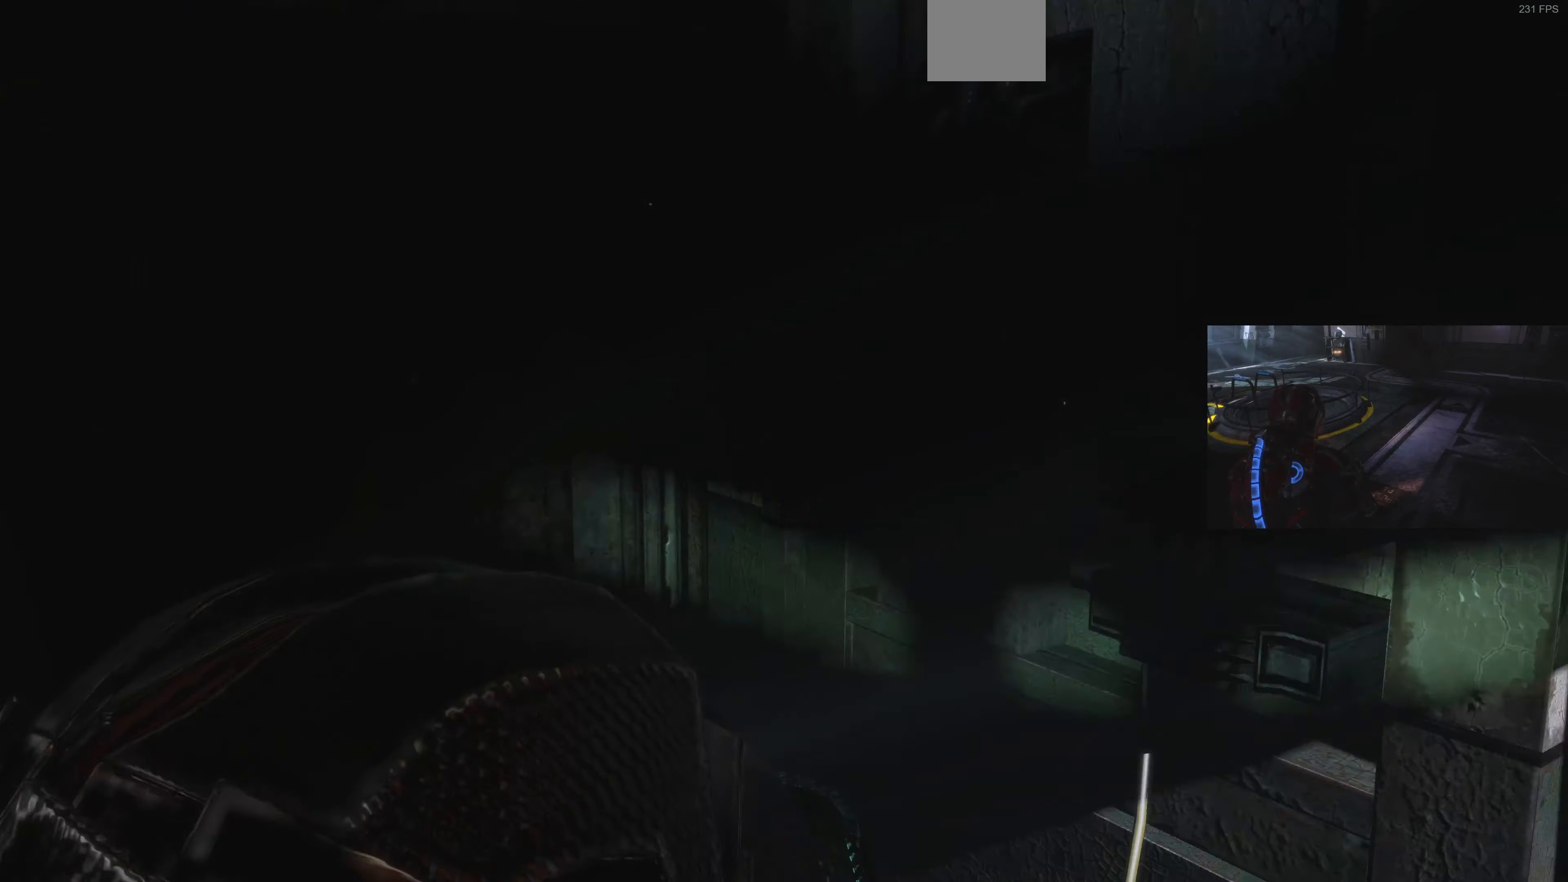
{"buttons": [], "left_stick": "up", "right_stick": "left", "events": [[133, "left_stick", "up-left"], [300, "left_stick", "up"]]}
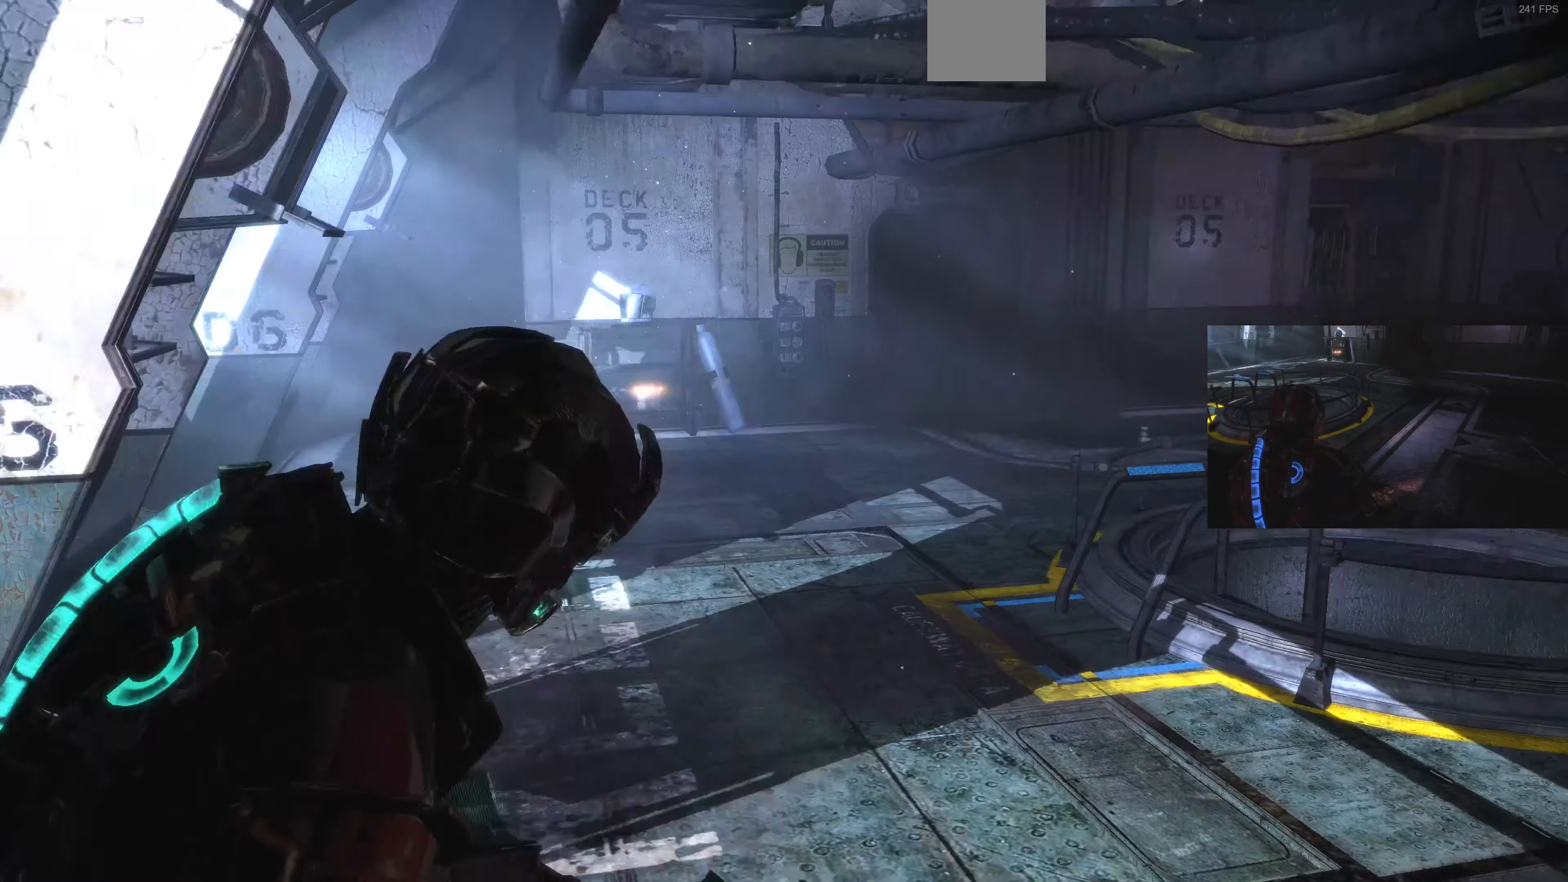
{"buttons": [], "left_stick": "up", "right_stick": "center", "events": [[100, "right_stick", "center"]]}
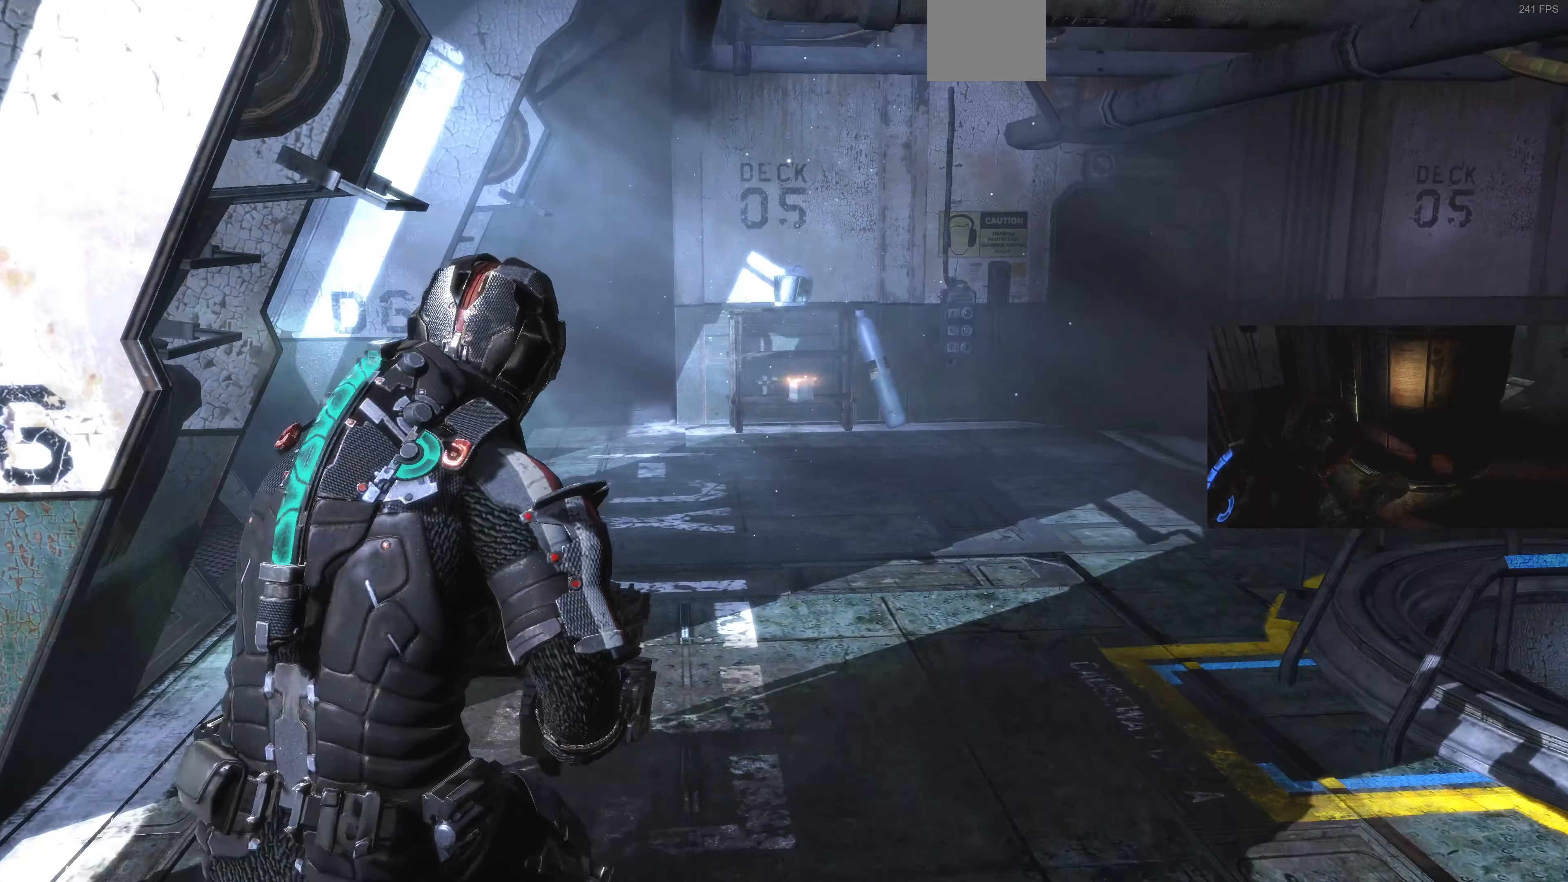
{"buttons": ["L1"], "left_stick": "up", "right_stick": "up", "events": [[66, "right_stick", "up-left"], [200, "L1", "down"], [266, "right_stick", "center"], [400, "right_stick", "up"]]}
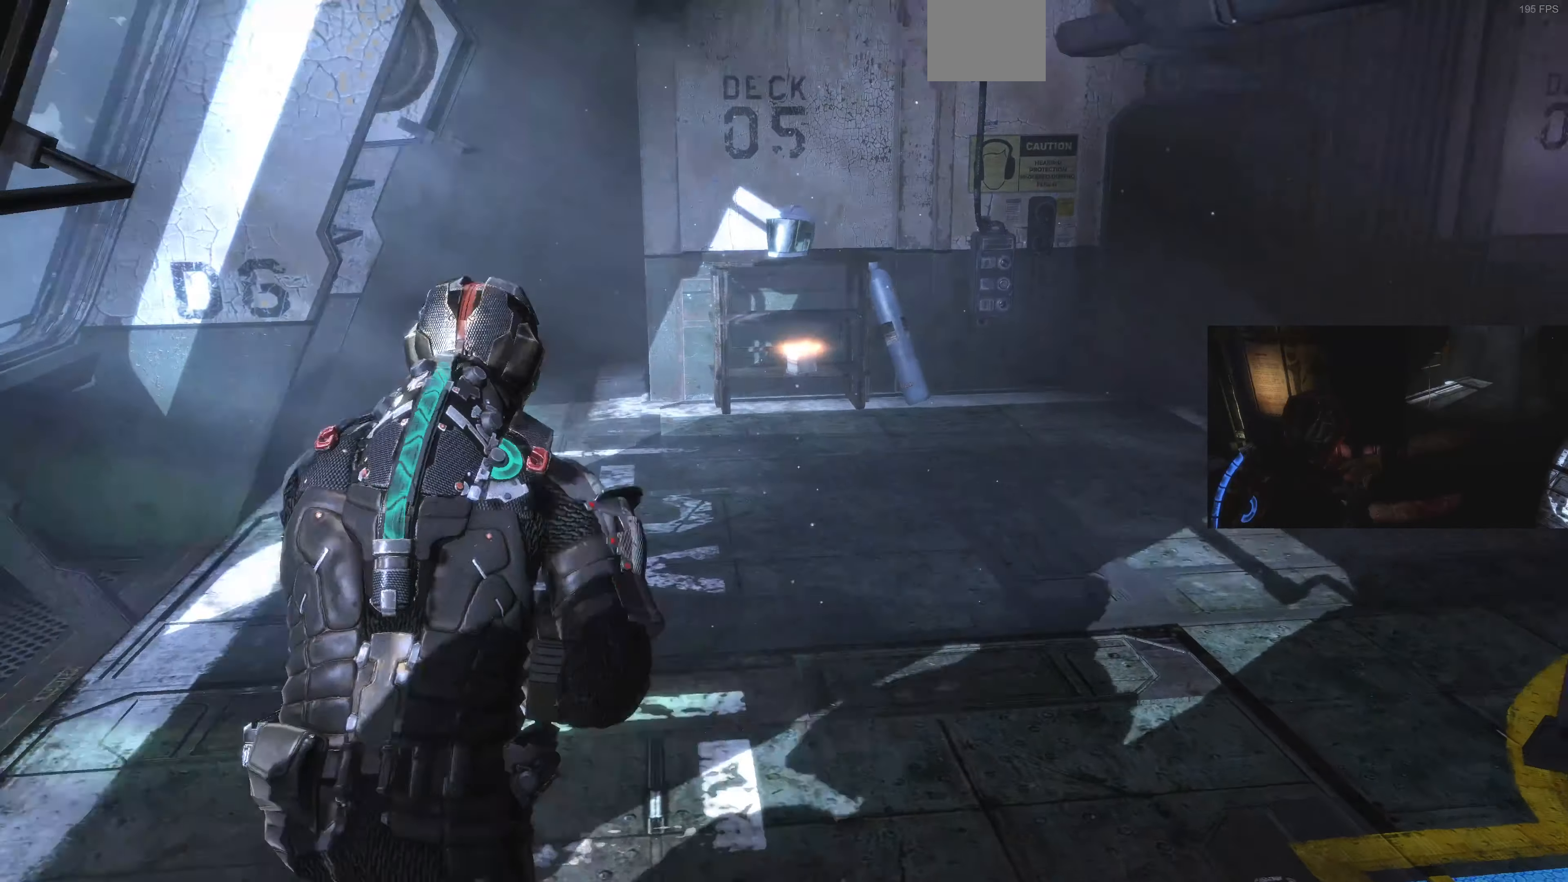
{"buttons": [], "left_stick": "up", "right_stick": "center", "events": [[133, "right_stick", "center"], [500, "L1", "up"]]}
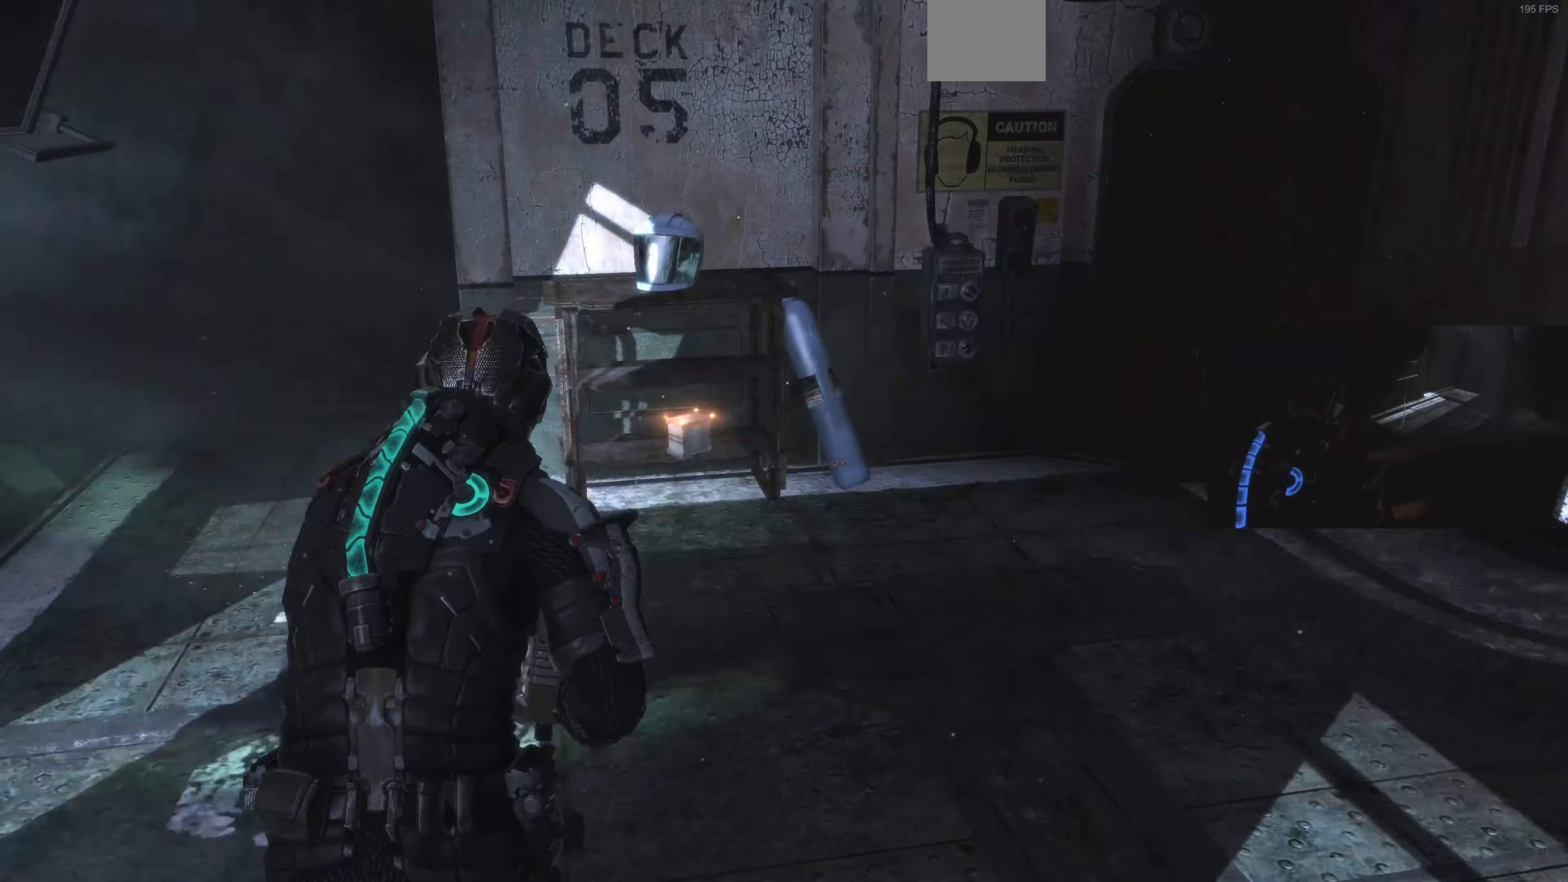
{"buttons": [], "left_stick": "center", "right_stick": "center", "events": [[100, "left_stick", "center"], [167, "CROSS", "down"], [334, "CROSS", "up"], [367, "CROSS", "down"], [467, "CROSS", "up"]]}
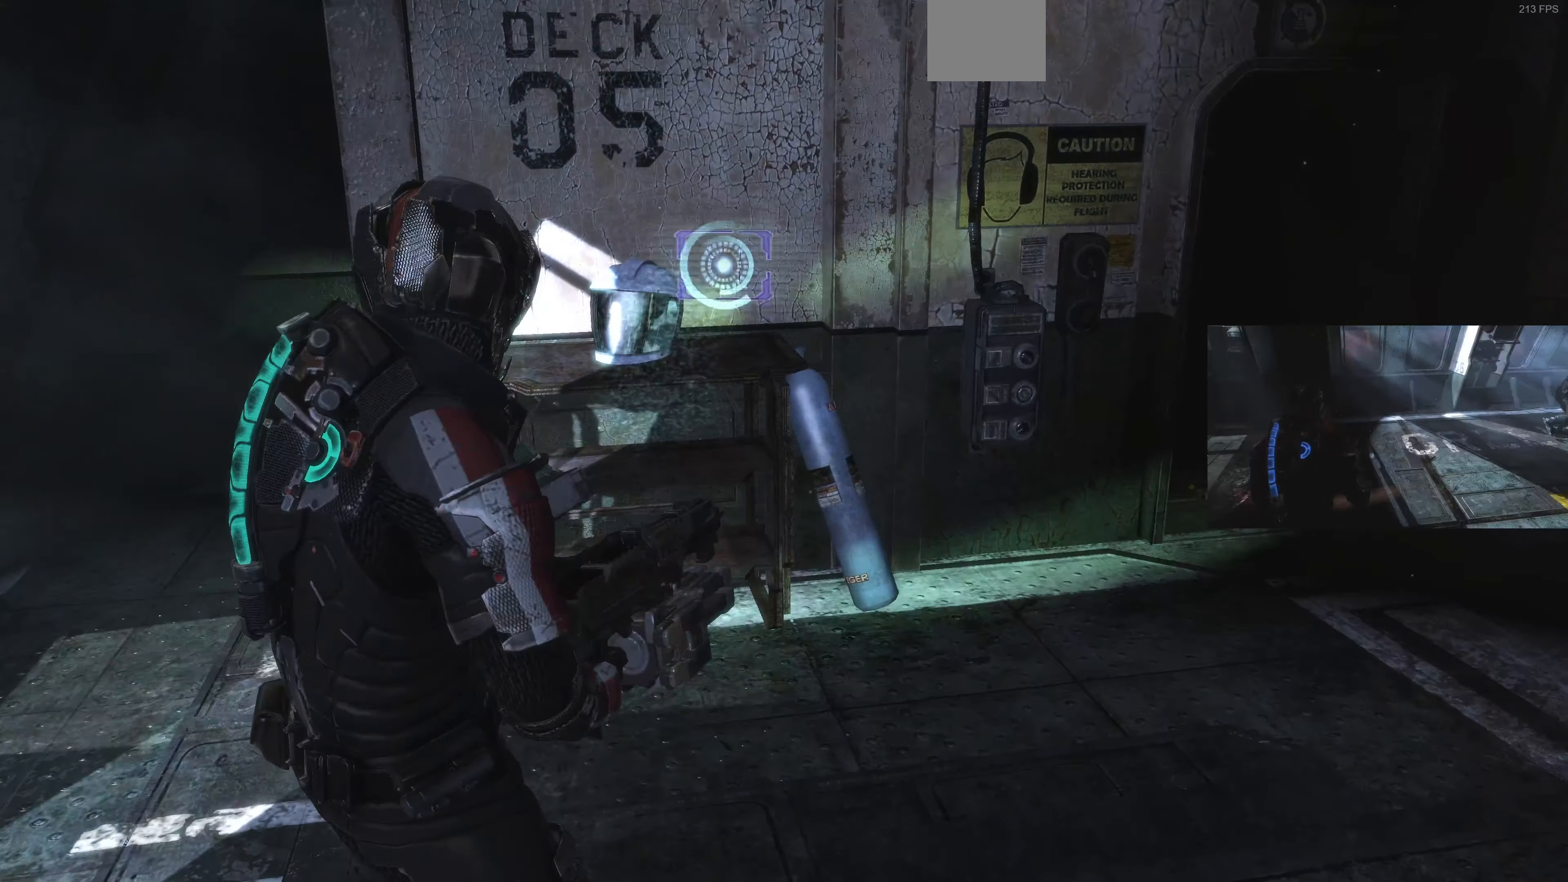
{"buttons": [], "left_stick": "up-left", "right_stick": "center", "events": [[67, "CROSS", "down"], [100, "left_stick", "up-left"], [167, "CROSS", "up"], [267, "CROSS", "down"], [400, "CROSS", "up"]]}
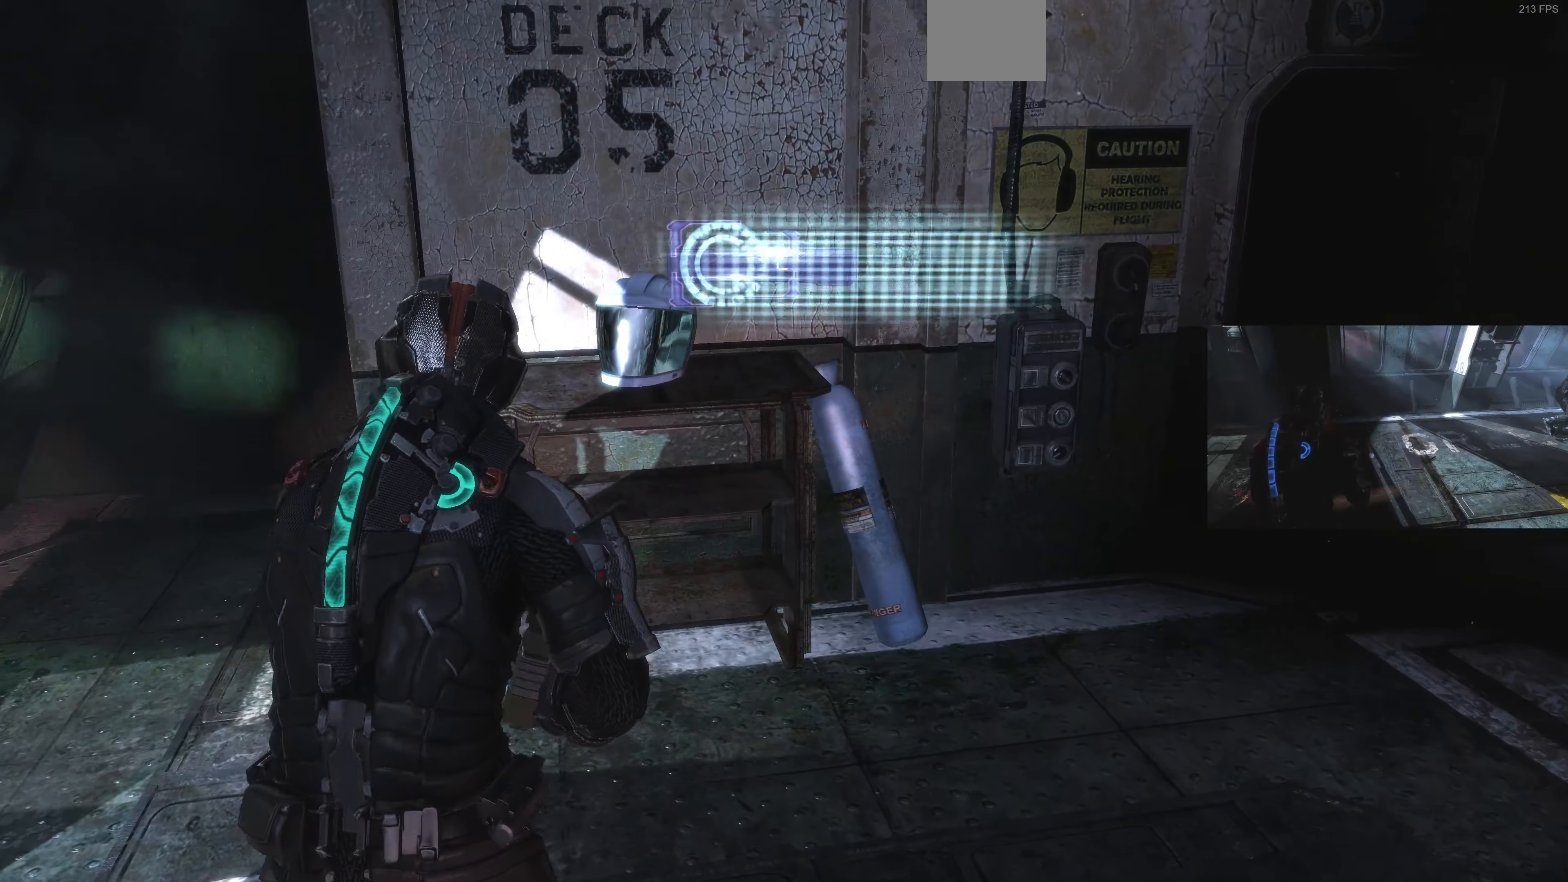
{"buttons": [], "left_stick": "center", "right_stick": "center", "events": [[134, "right_stick", "left"], [367, "left_stick", "center"], [367, "right_stick", "center"]]}
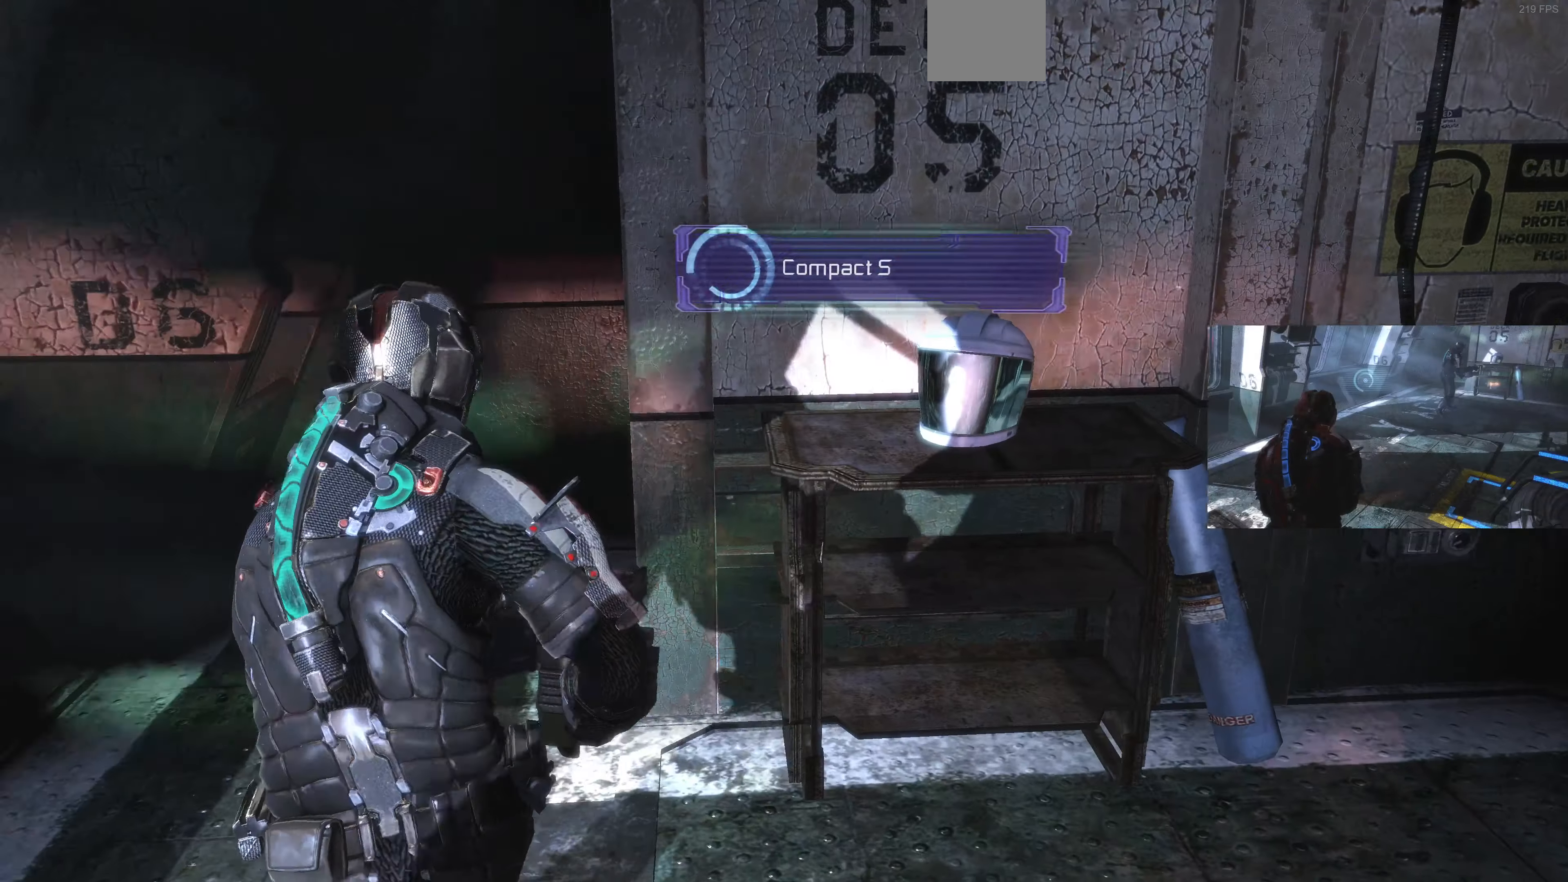
{"buttons": [], "left_stick": "center", "right_stick": "center", "events": []}
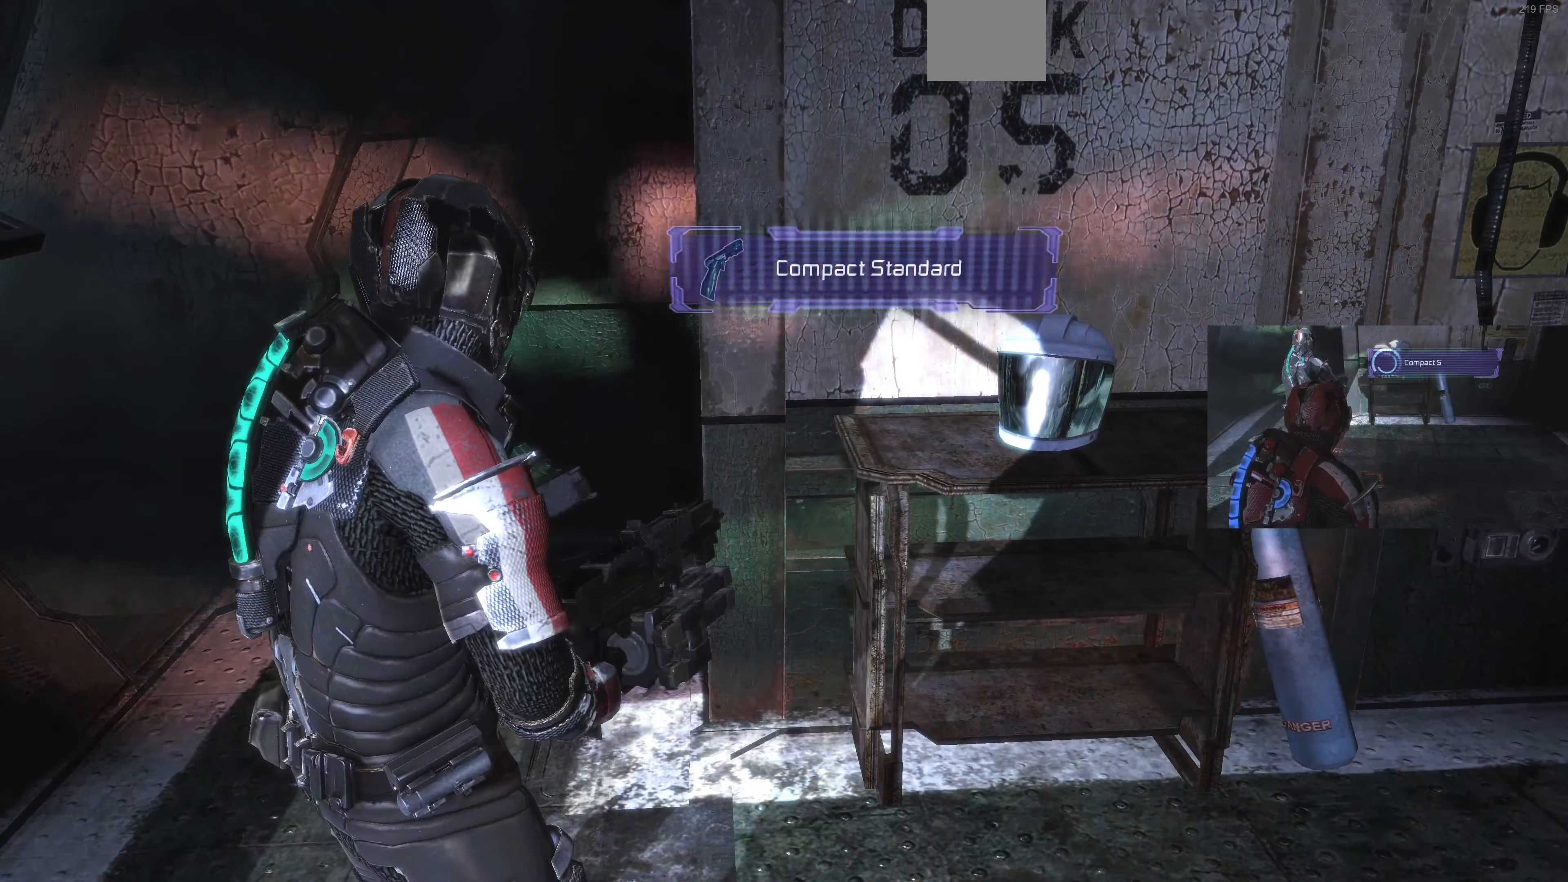
{"buttons": [], "left_stick": "up-right", "right_stick": "center", "events": [[100, "left_stick", "down-right"], [200, "right_stick", "right"], [467, "left_stick", "up-right"], [467, "right_stick", "center"]]}
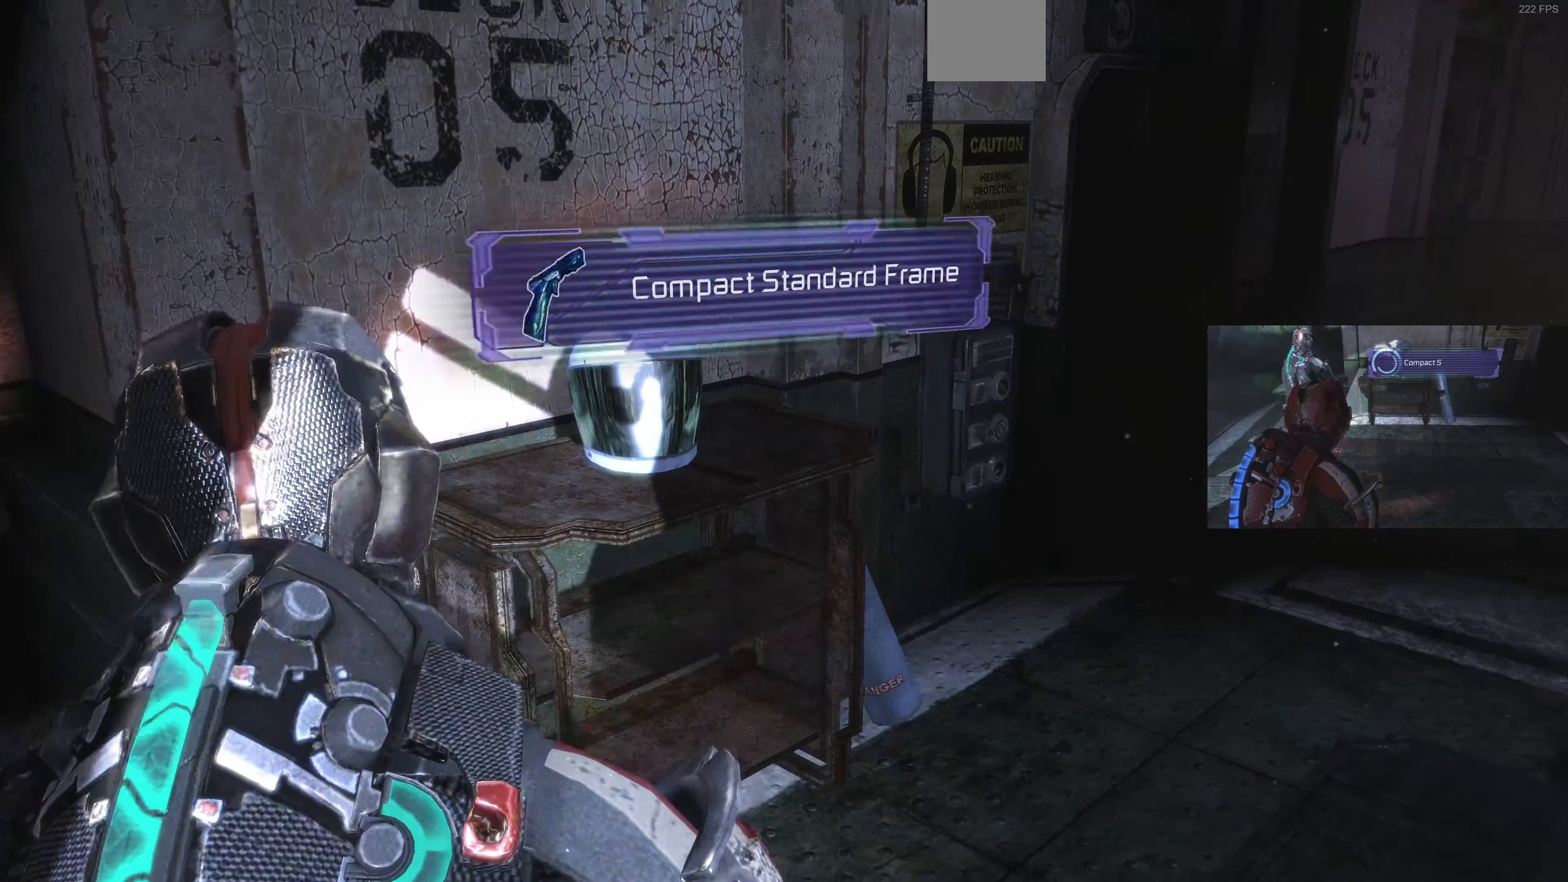
{"buttons": [], "left_stick": "up-right", "right_stick": "right", "events": [[367, "right_stick", "right"]]}
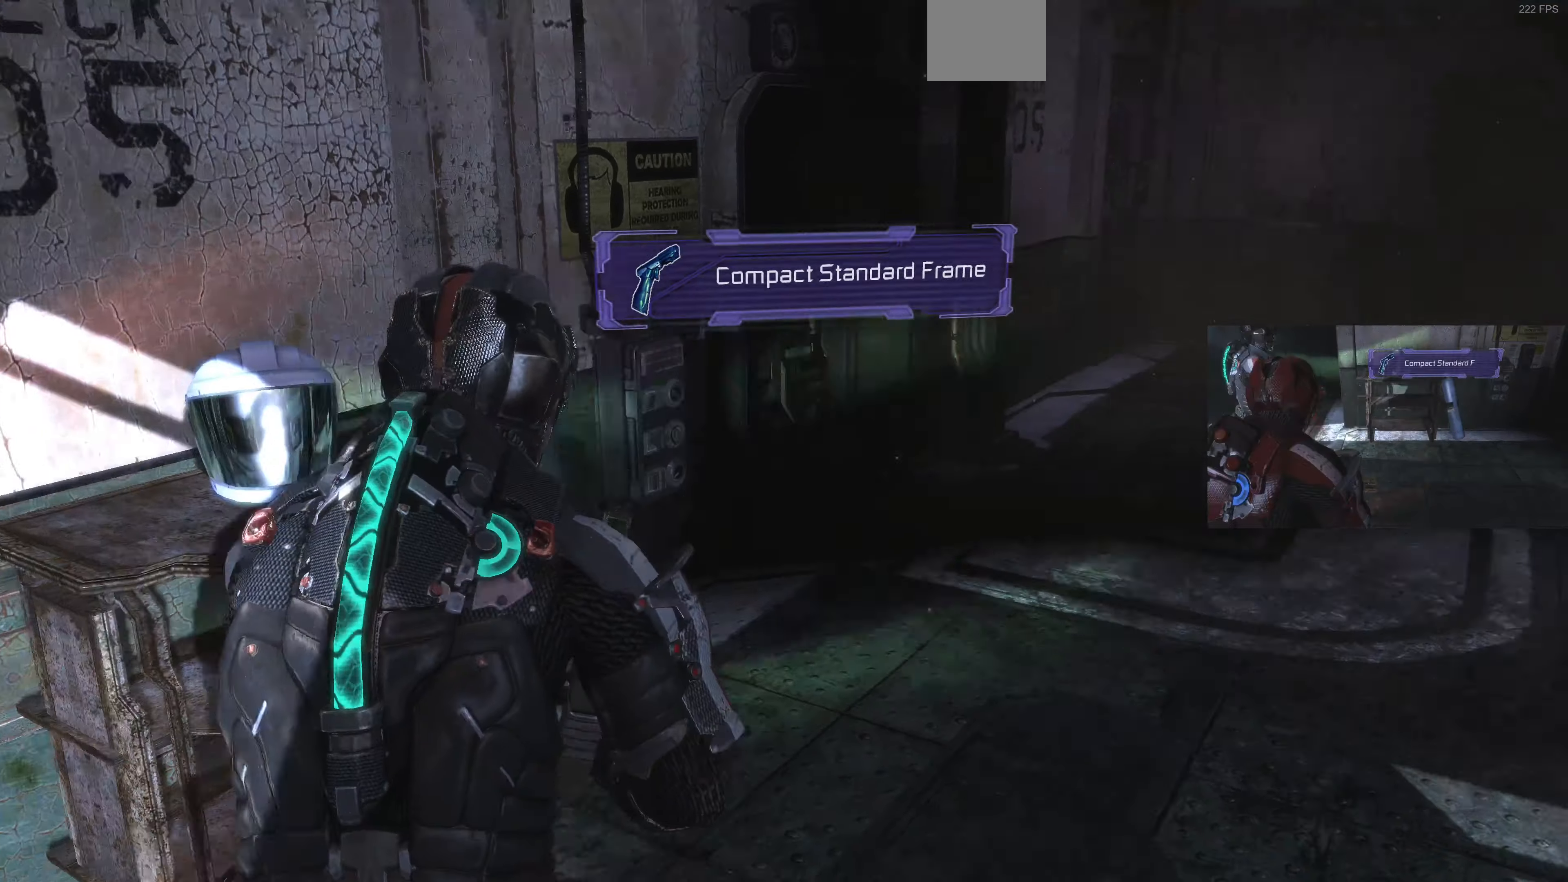
{"buttons": ["L1"], "left_stick": "up-right", "right_stick": "center", "events": [[34, "right_stick", "center"], [200, "L1", "down"]]}
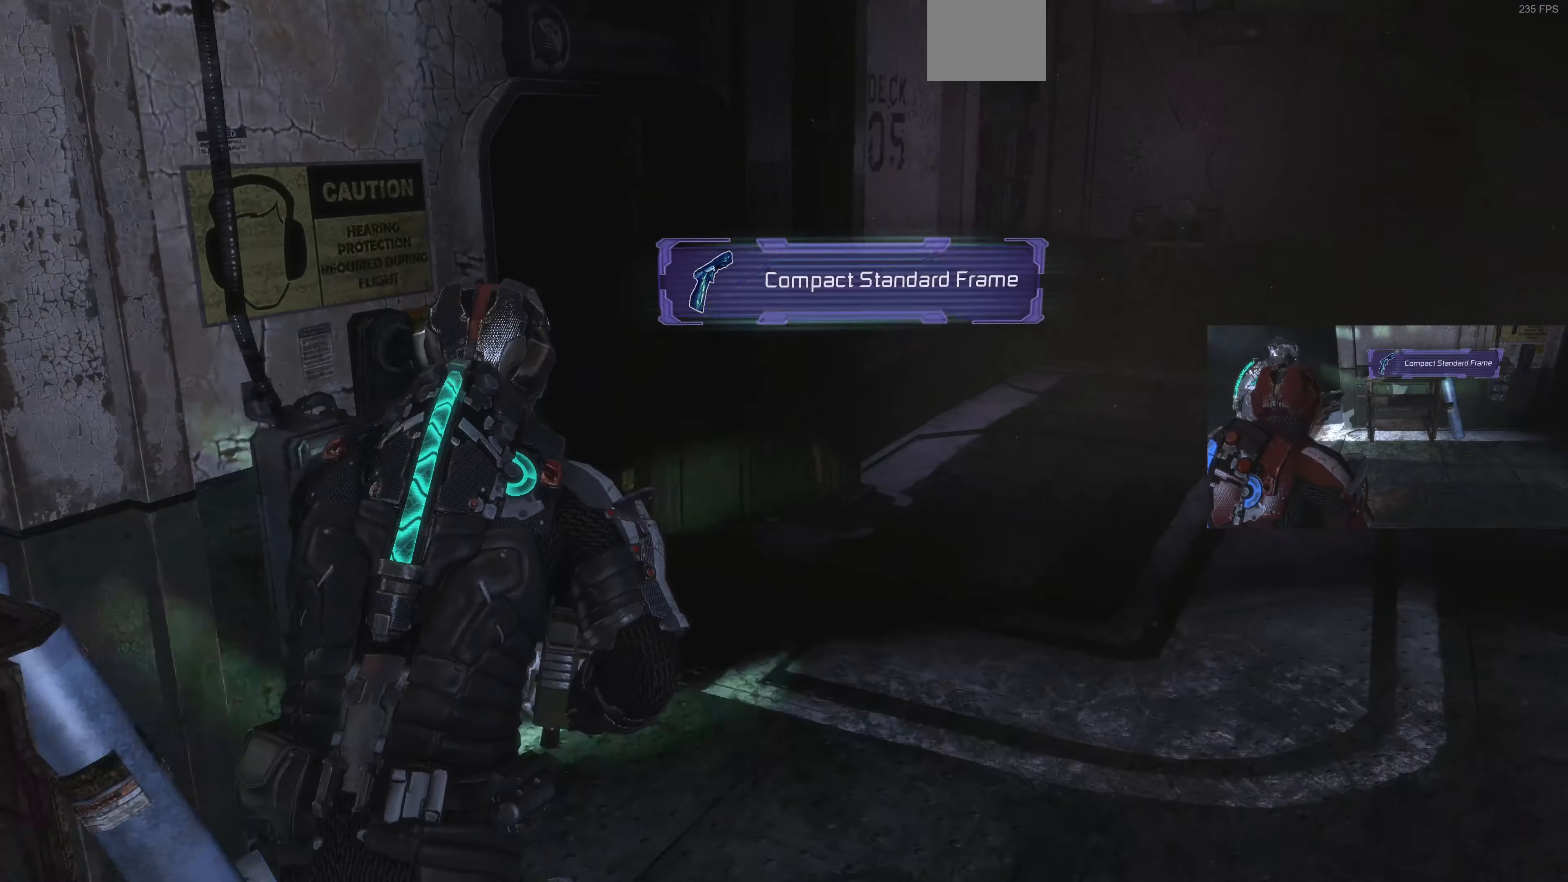
{"buttons": ["L1"], "left_stick": "up-right", "right_stick": "center", "events": []}
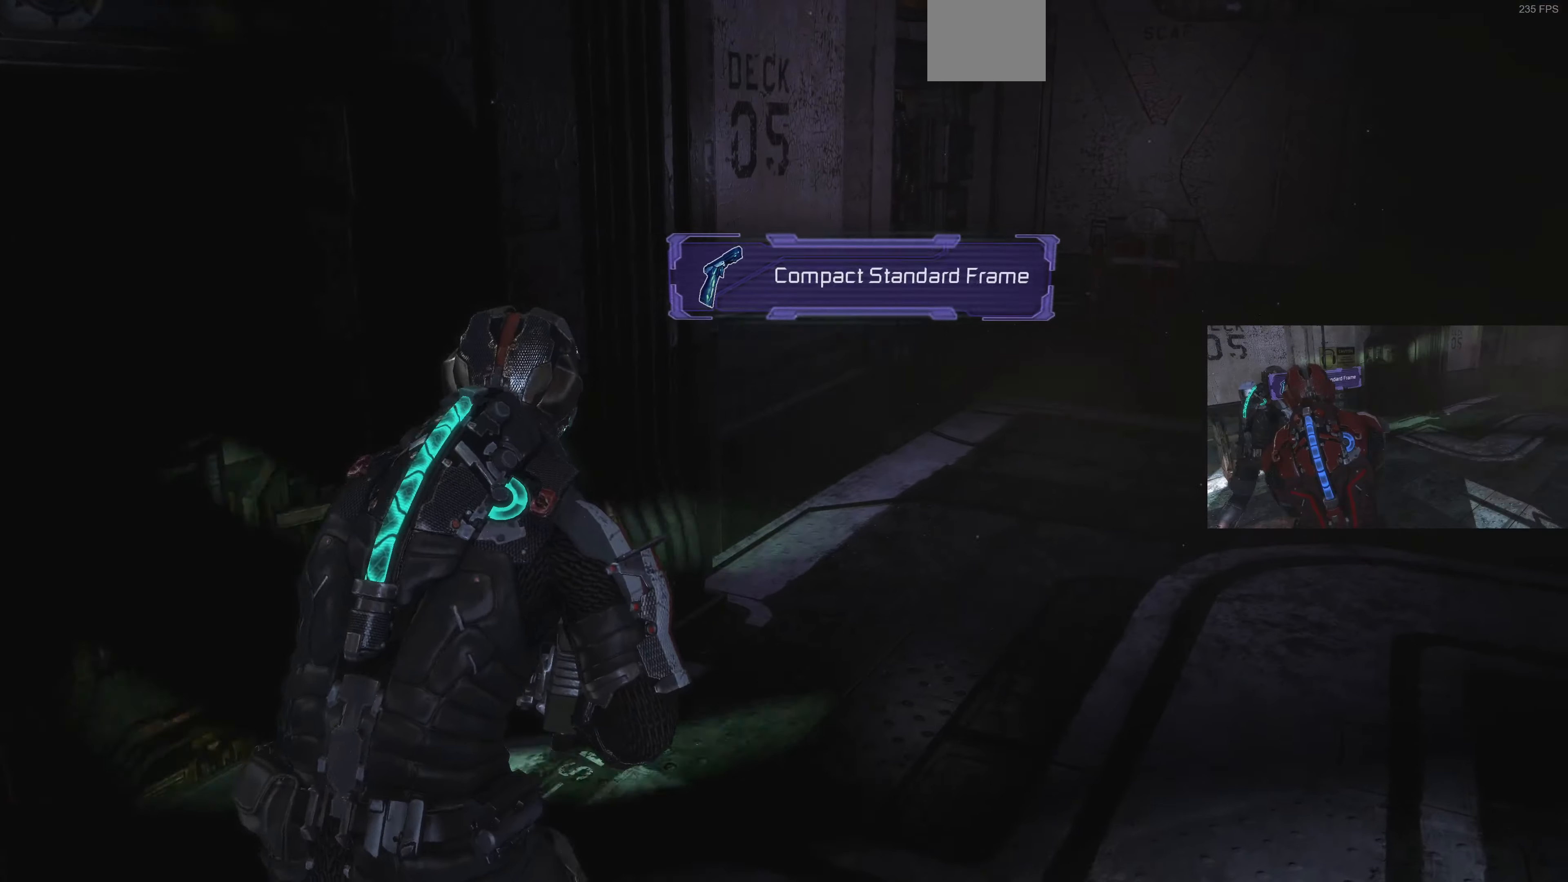
{"buttons": ["L1"], "left_stick": "up-right", "right_stick": "center", "events": []}
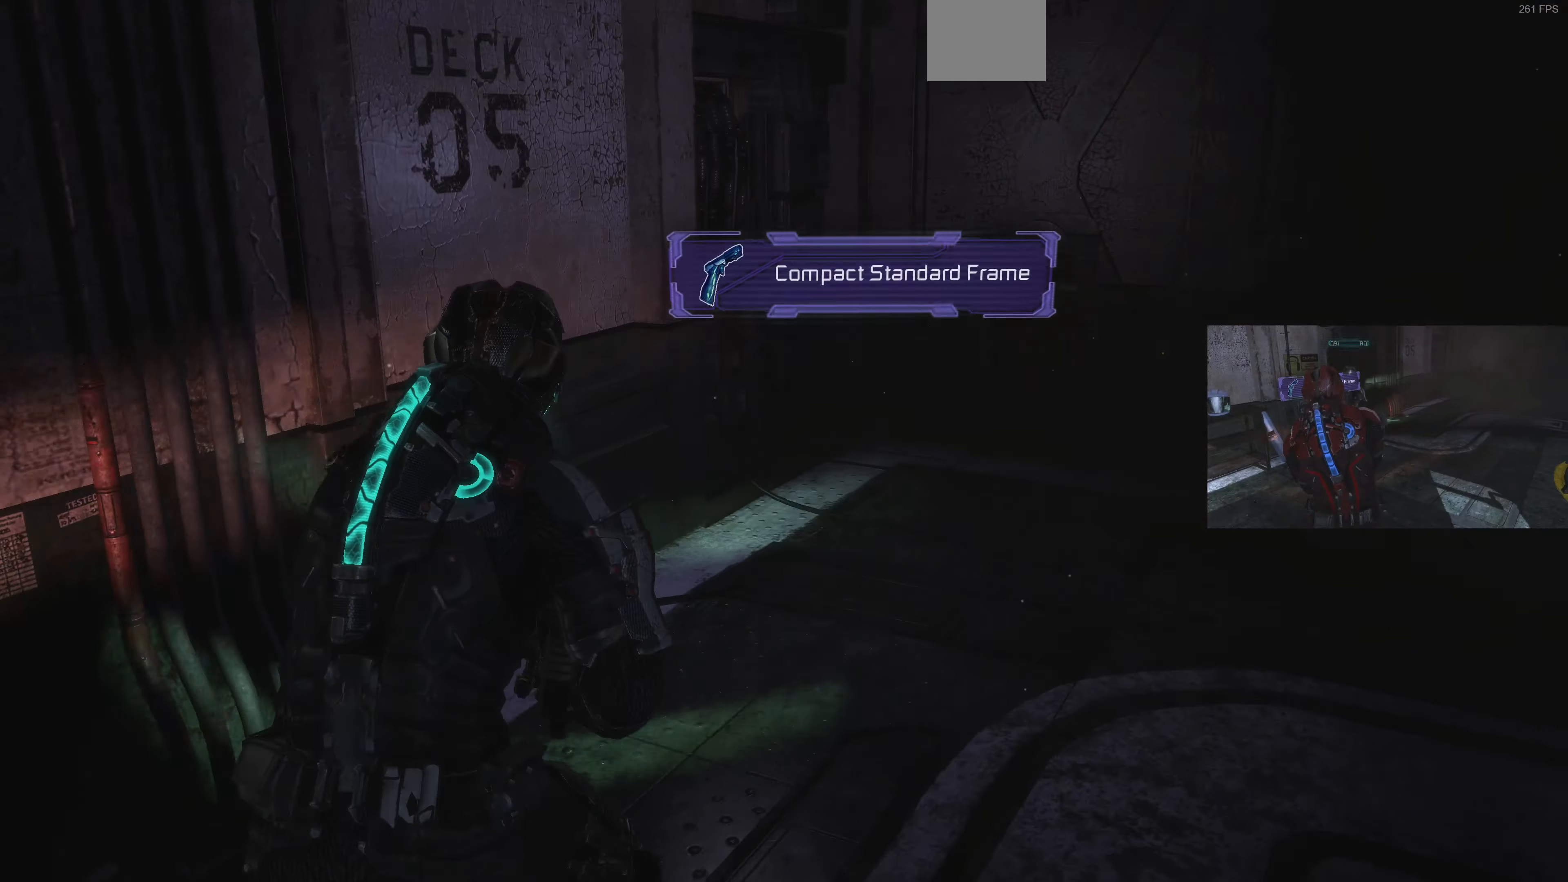
{"buttons": [], "left_stick": "up-right", "right_stick": "center", "events": [[434, "L1", "up"]]}
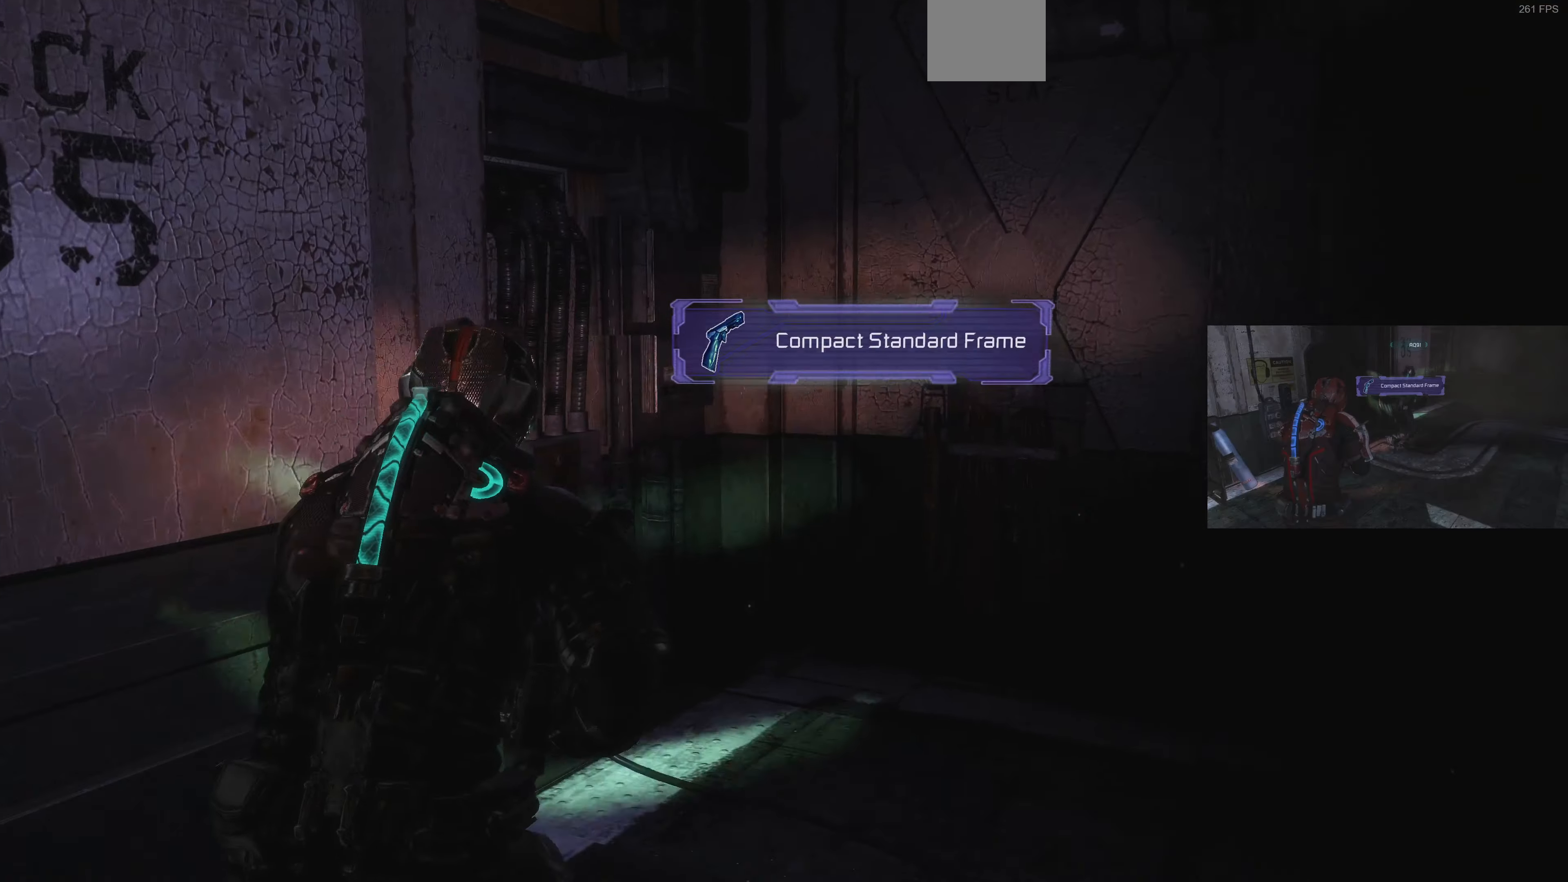
{"buttons": [], "left_stick": "up-right", "right_stick": "up-right", "events": [[34, "left_stick", "center"], [200, "left_stick", "right"], [267, "left_stick", "up-right"], [334, "right_stick", "up-right"]]}
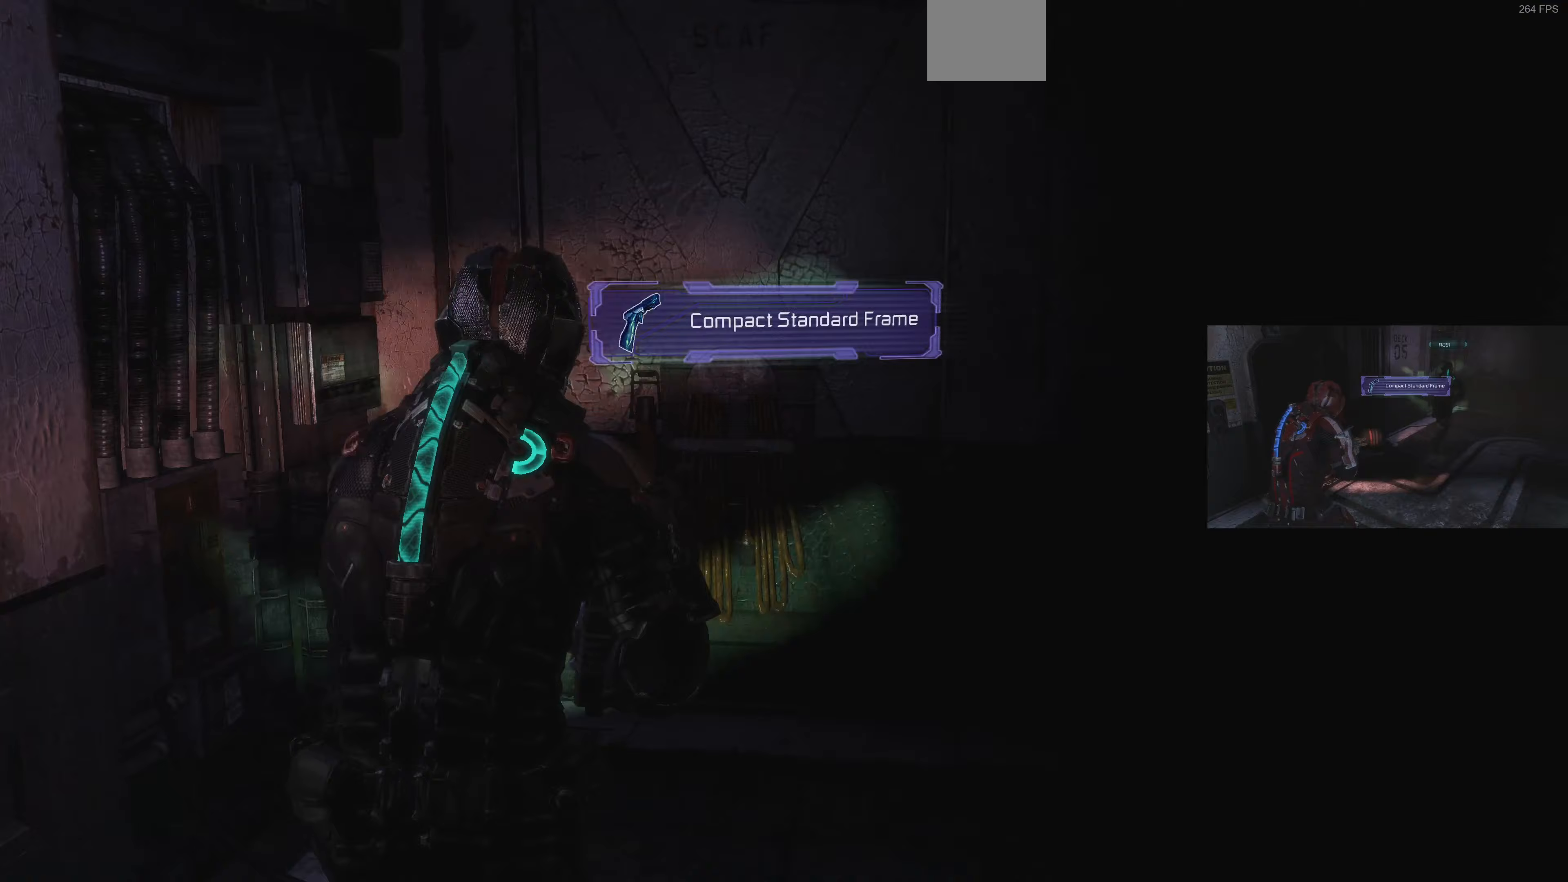
{"buttons": [], "left_stick": "up-right", "right_stick": "right", "events": [[33, "right_stick", "center"], [100, "left_stick", "up"], [133, "right_stick", "right"], [367, "left_stick", "up-right"]]}
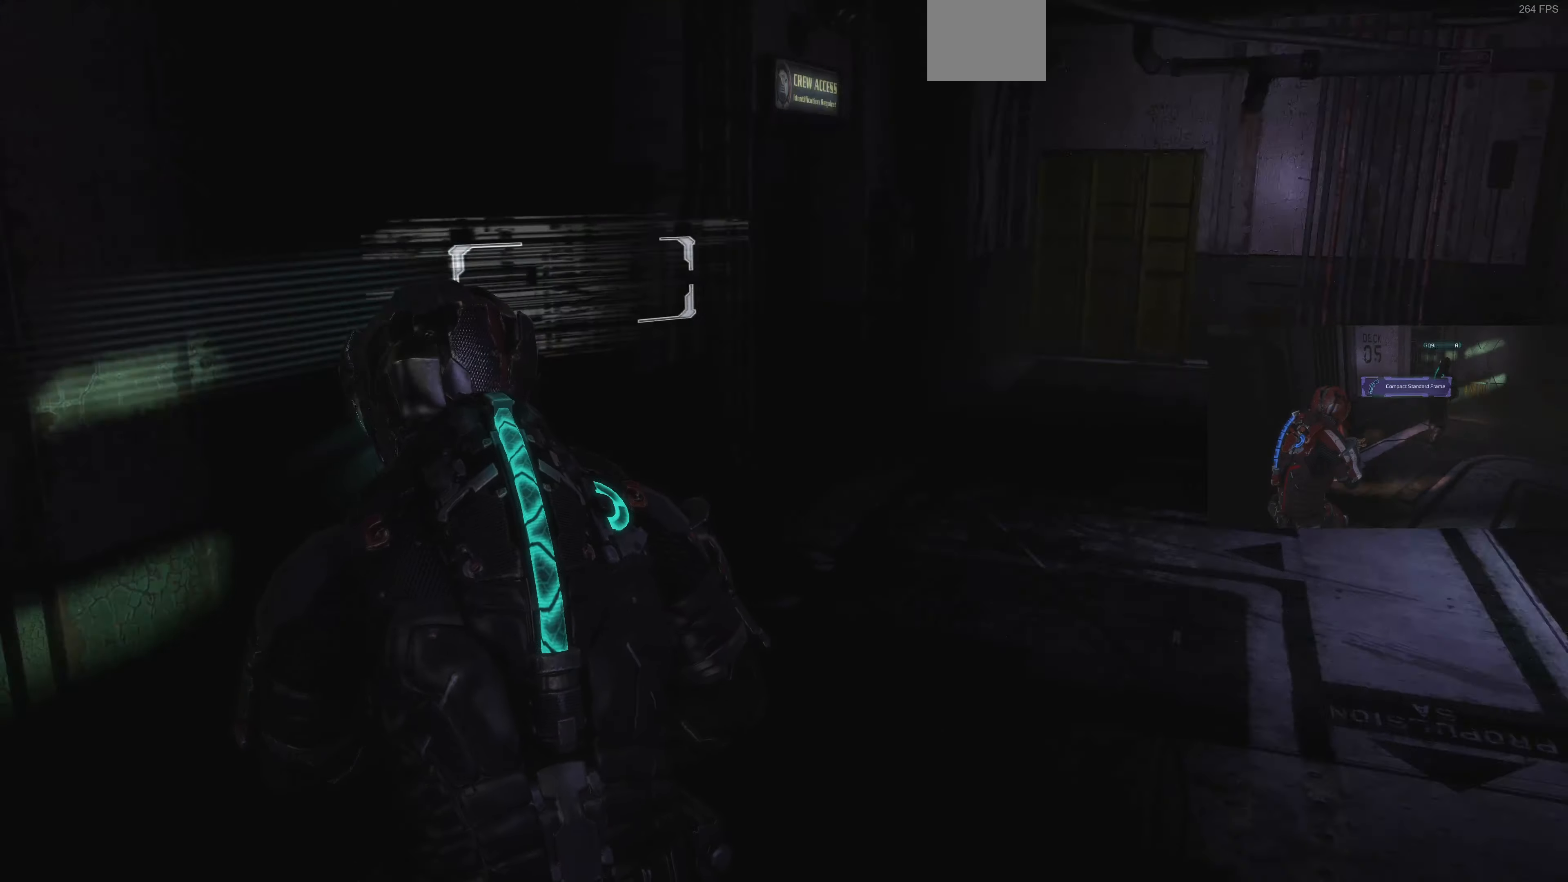
{"buttons": [], "left_stick": "center", "right_stick": "center", "events": [[267, "right_stick", "center"], [300, "left_stick", "up"], [500, "left_stick", "center"]]}
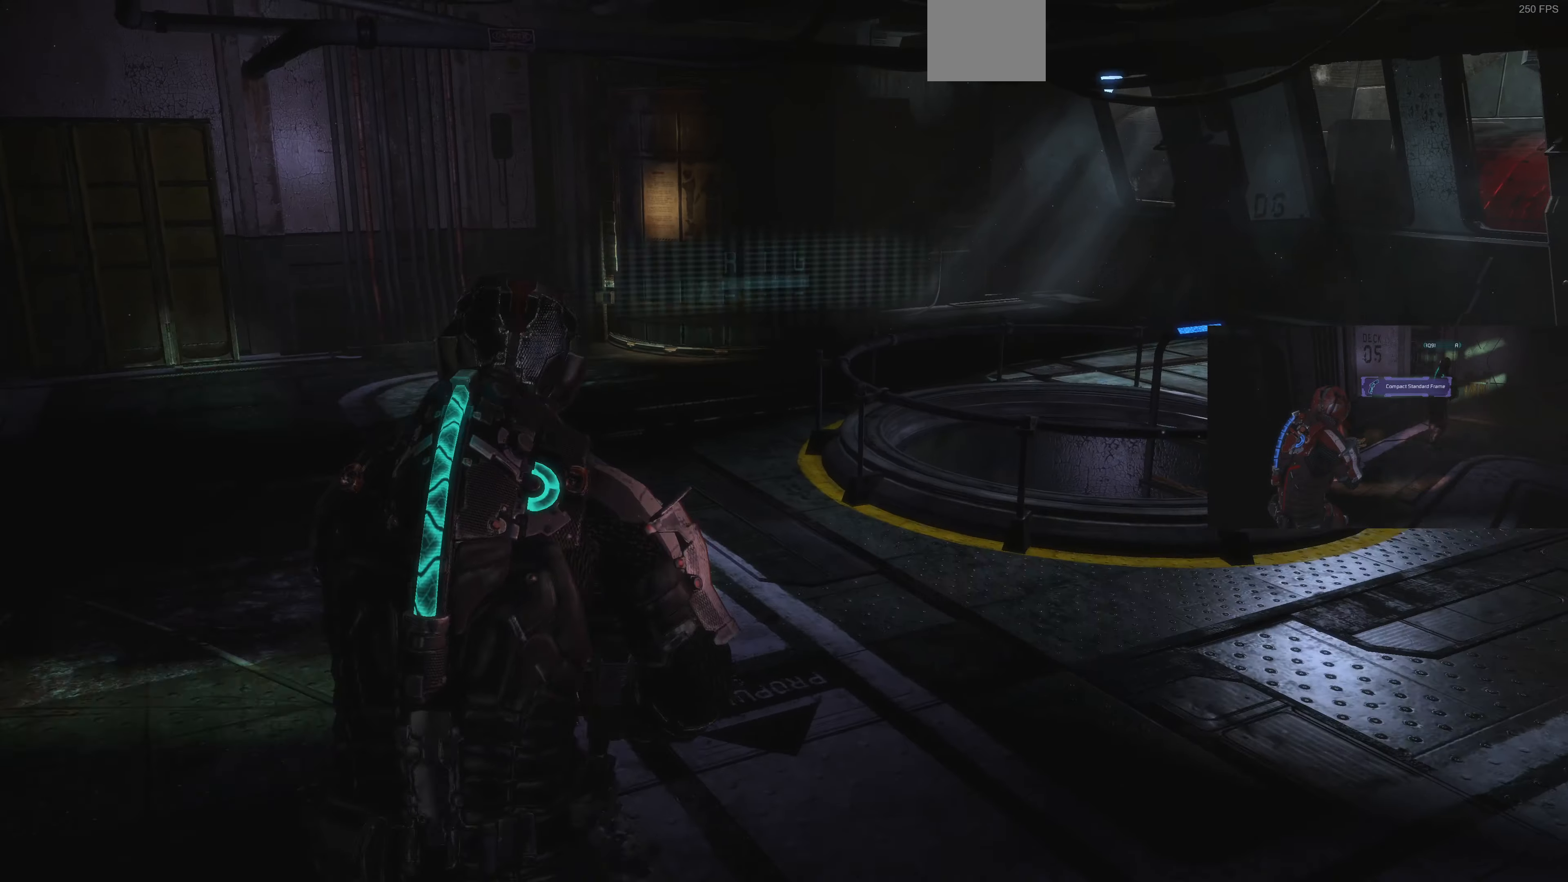
{"buttons": ["R3"], "left_stick": "center", "right_stick": "center", "events": [[33, "R3", "down"]]}
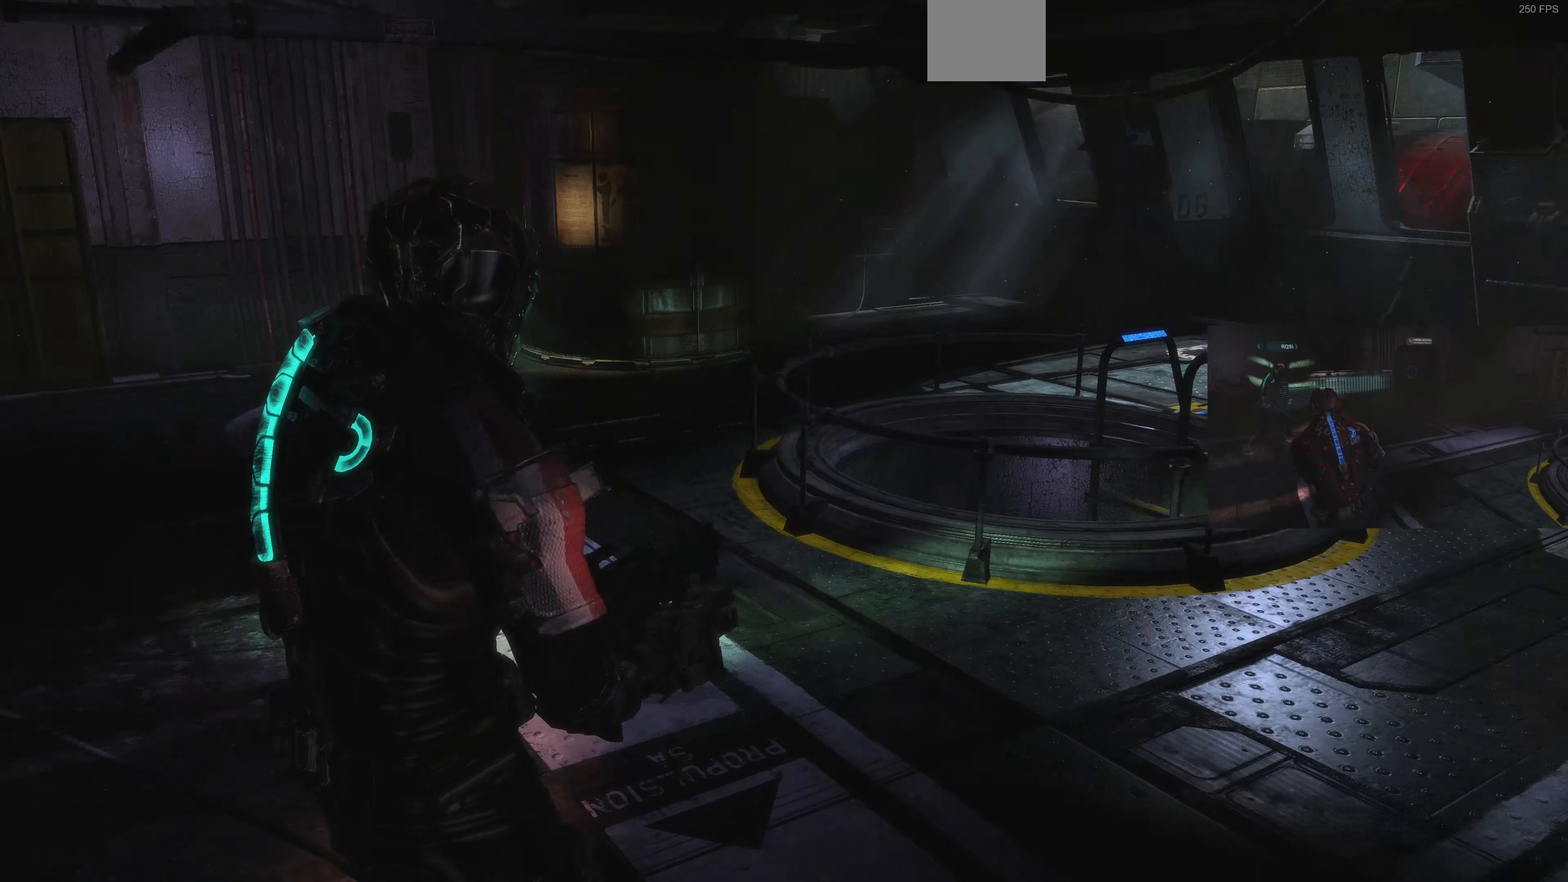
{"buttons": [], "left_stick": "center", "right_stick": "down-right", "events": [[433, "R3", "up"], [467, "right_stick", "down-right"]]}
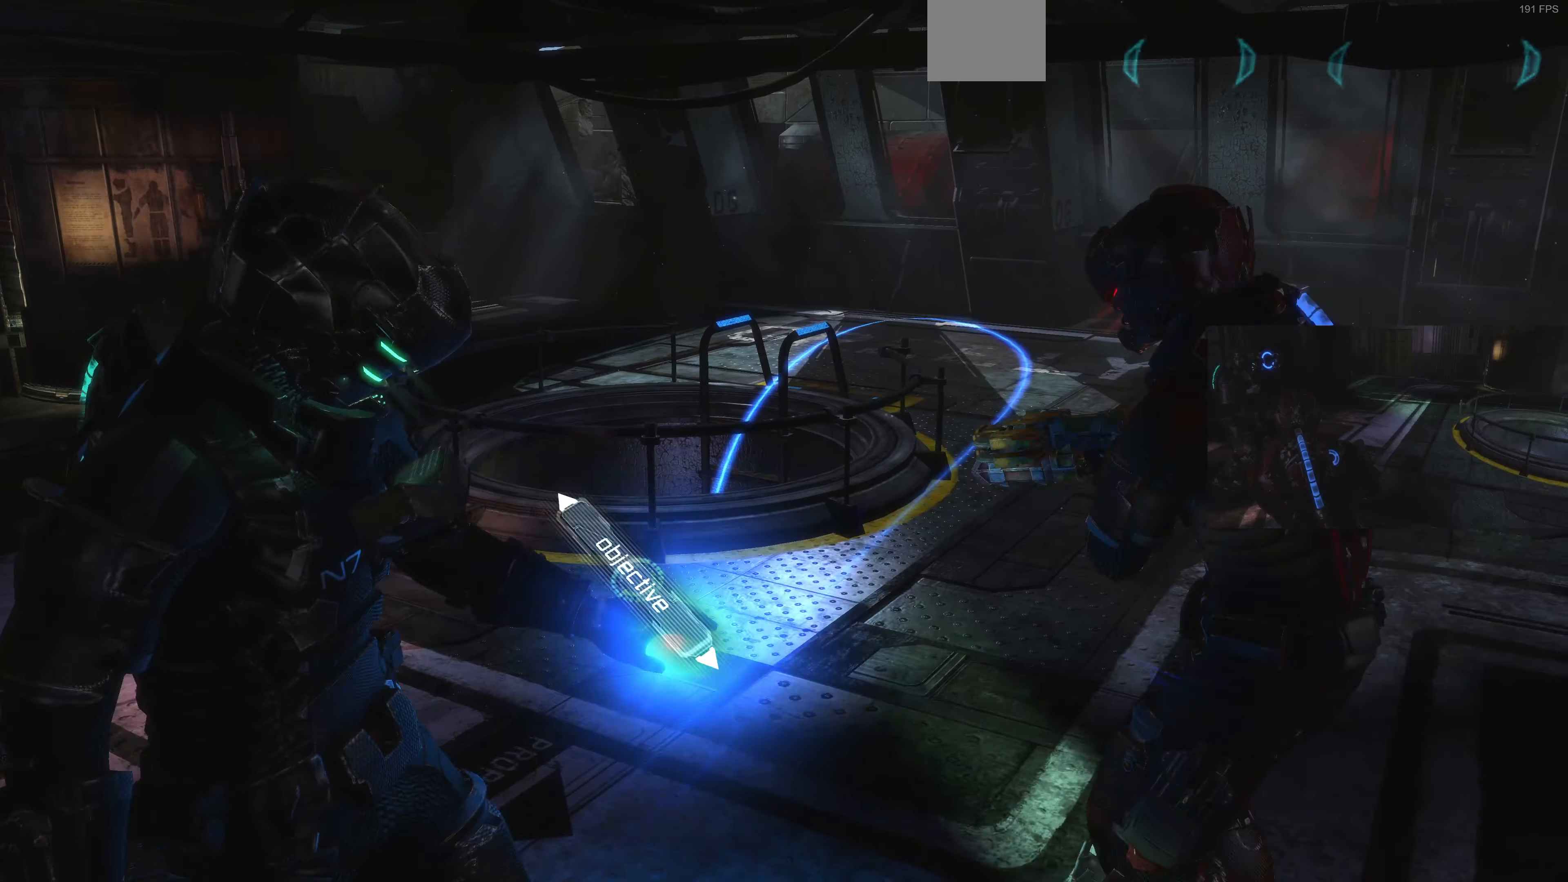
{"buttons": ["L1"], "left_stick": "up-left", "right_stick": "center", "events": [[67, "left_stick", "up-left"], [67, "right_stick", "right"], [433, "right_stick", "center"], [467, "L1", "down"]]}
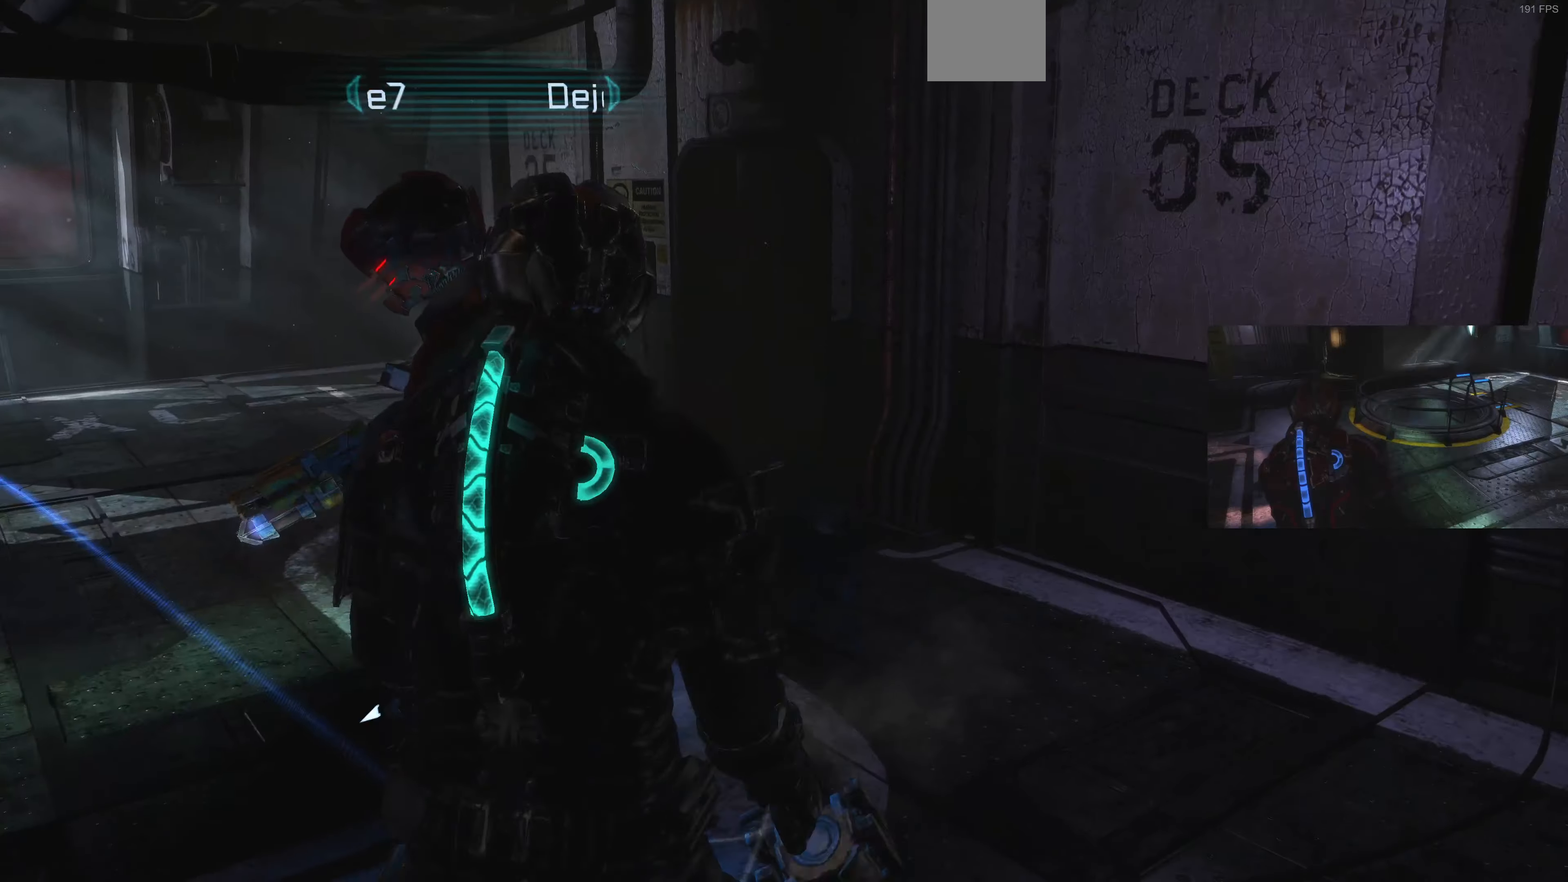
{"buttons": ["L1"], "left_stick": "up-left", "right_stick": "center", "events": [[200, "left_stick", "up"], [300, "left_stick", "up-left"]]}
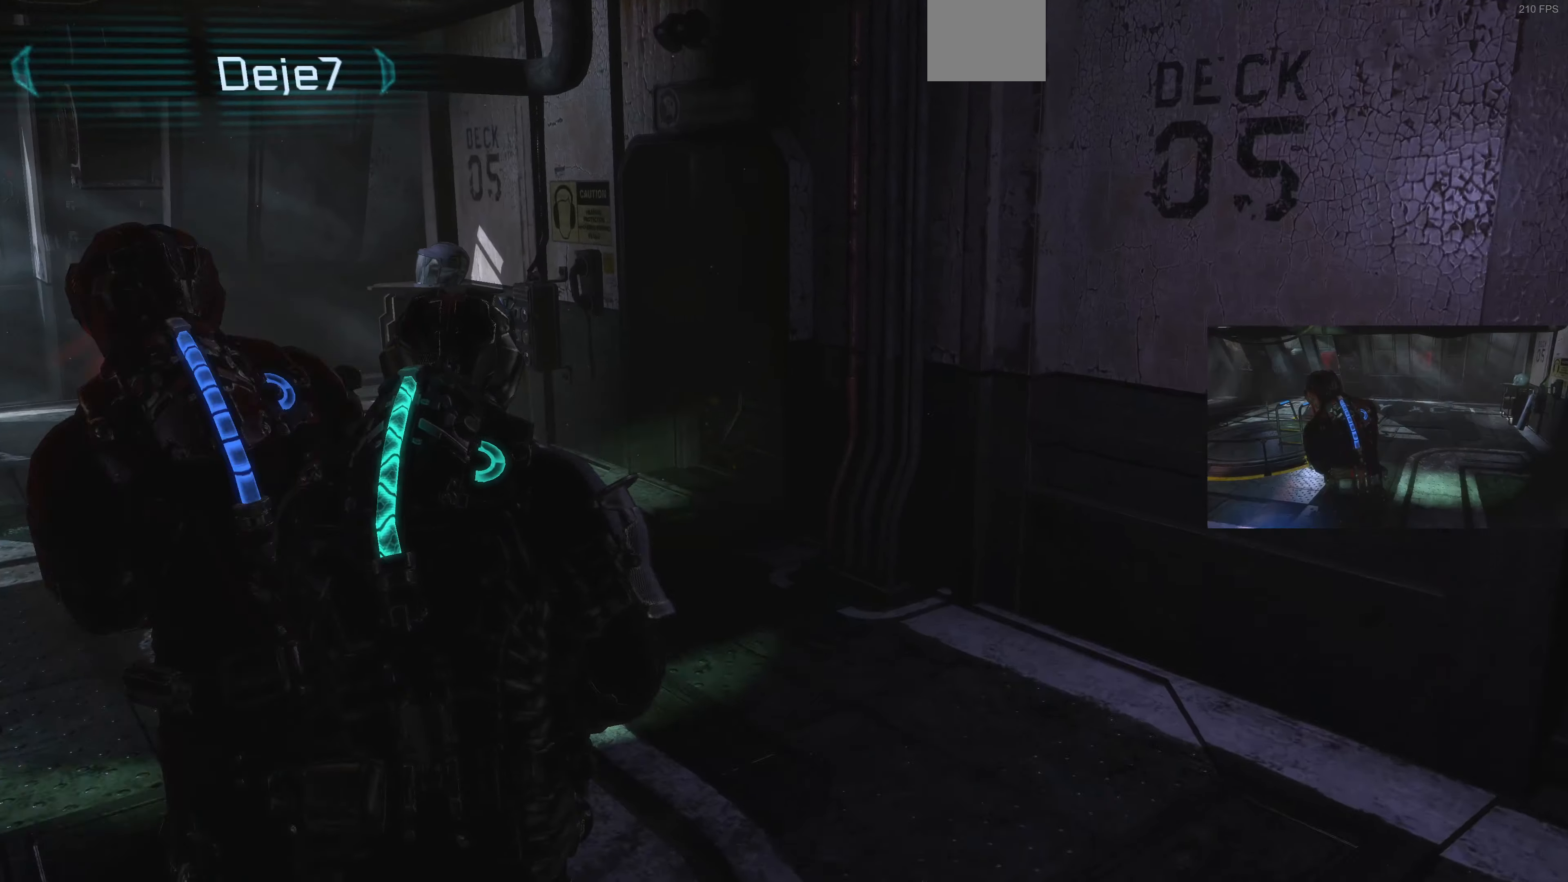
{"buttons": ["L1"], "left_stick": "up-right", "right_stick": "left", "events": [[33, "right_stick", "left"], [333, "left_stick", "up"], [433, "left_stick", "up-right"]]}
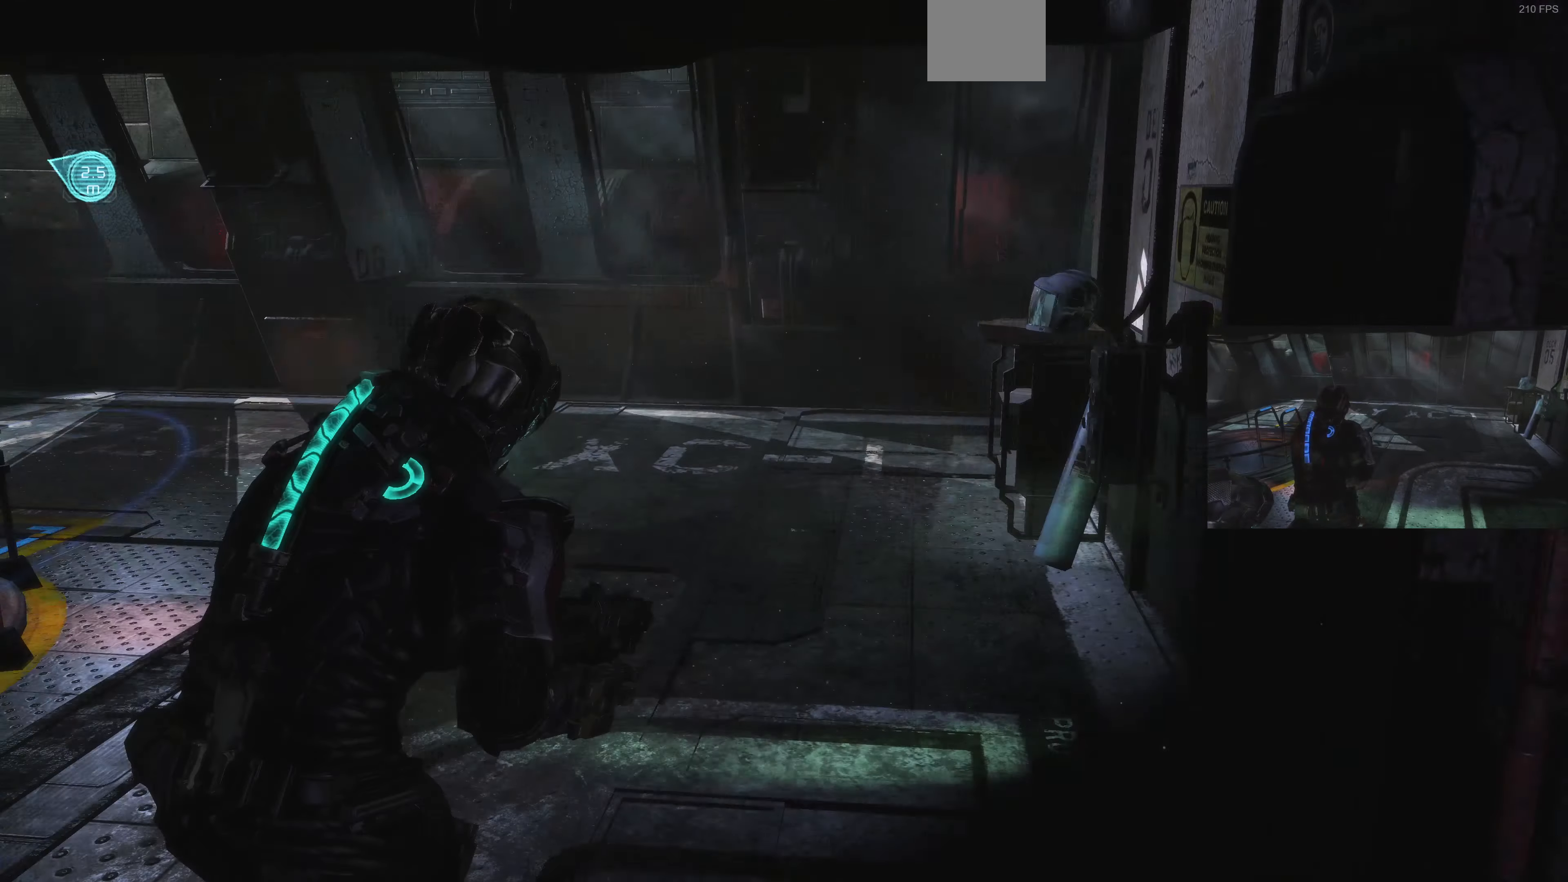
{"buttons": ["L1"], "left_stick": "up-right", "right_stick": "left", "events": [[67, "right_stick", "up-left"], [433, "right_stick", "left"]]}
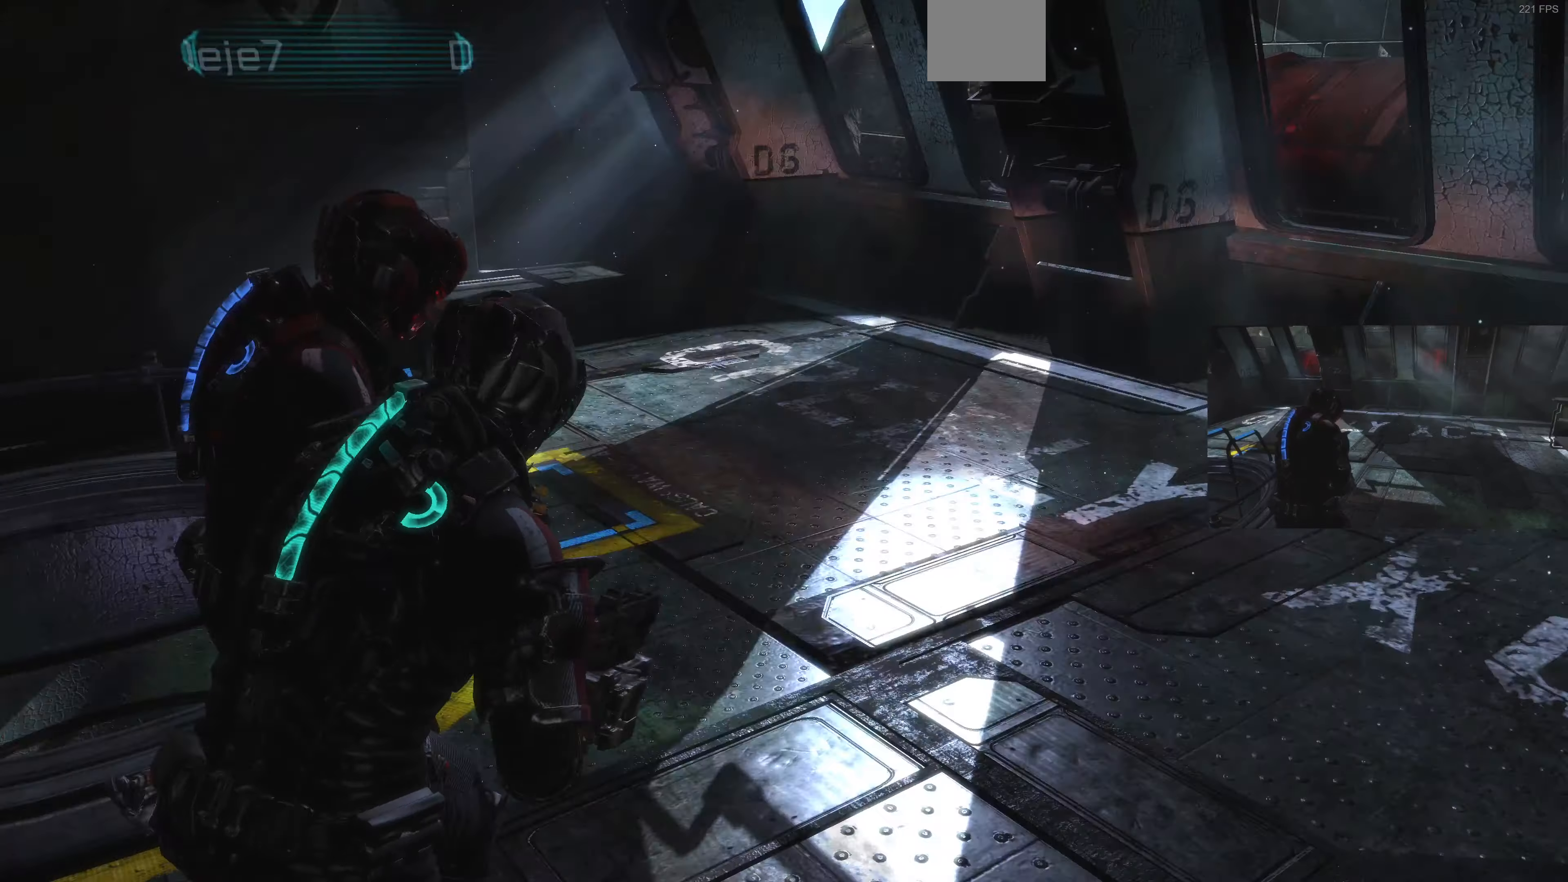
{"buttons": ["L1"], "left_stick": "right", "right_stick": "left", "events": [[100, "right_stick", "up-left"], [500, "left_stick", "right"], [500, "right_stick", "left"]]}
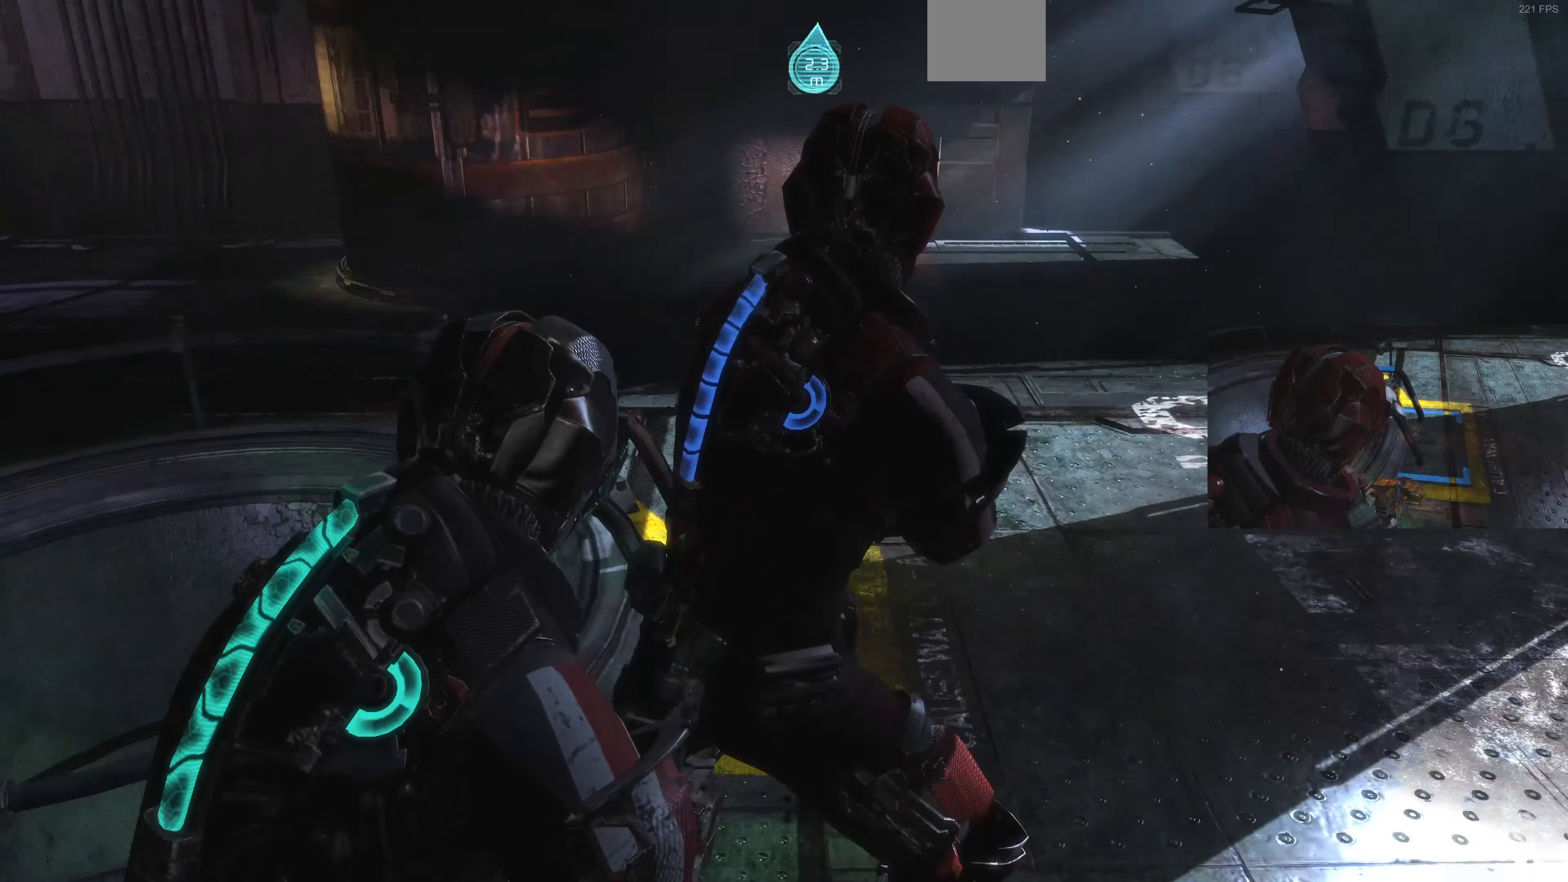
{"buttons": ["L1"], "left_stick": "up-right", "right_stick": "up-left", "events": [[100, "right_stick", "up-left"], [133, "left_stick", "up-right"]]}